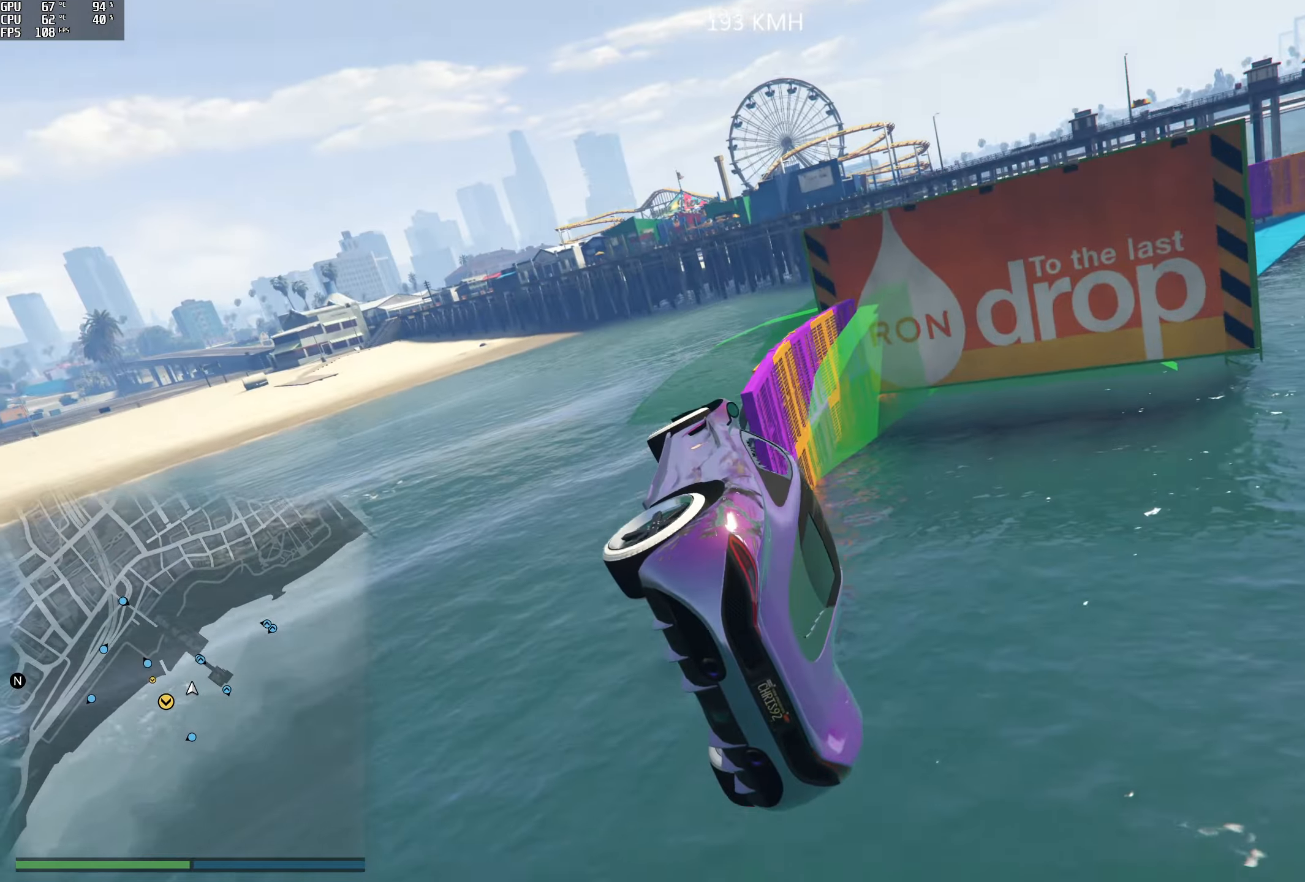
Gameplay with a controller (Xbox layout); each line is a JSON object with the inputs held at the frame after it. "events" lists button and stick changes between this image and that frame as [ms after this image, input, new state], when the widget could be followed in between.
{"buttons": ["R2"], "left_stick": "center", "right_stick": "center", "events": []}
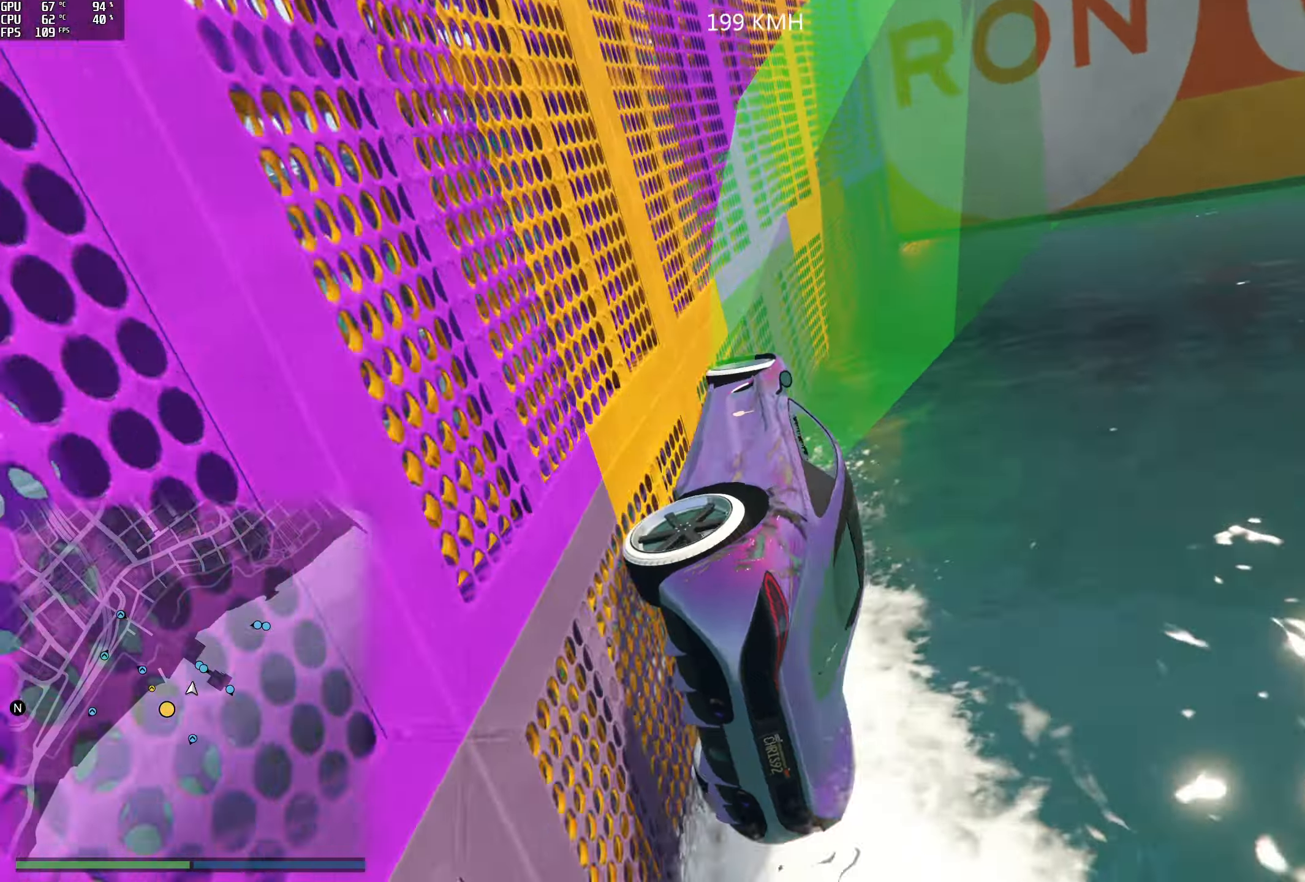
{"buttons": ["R2"], "left_stick": "center", "right_stick": "up", "events": [[266, "right_stick", "up"]]}
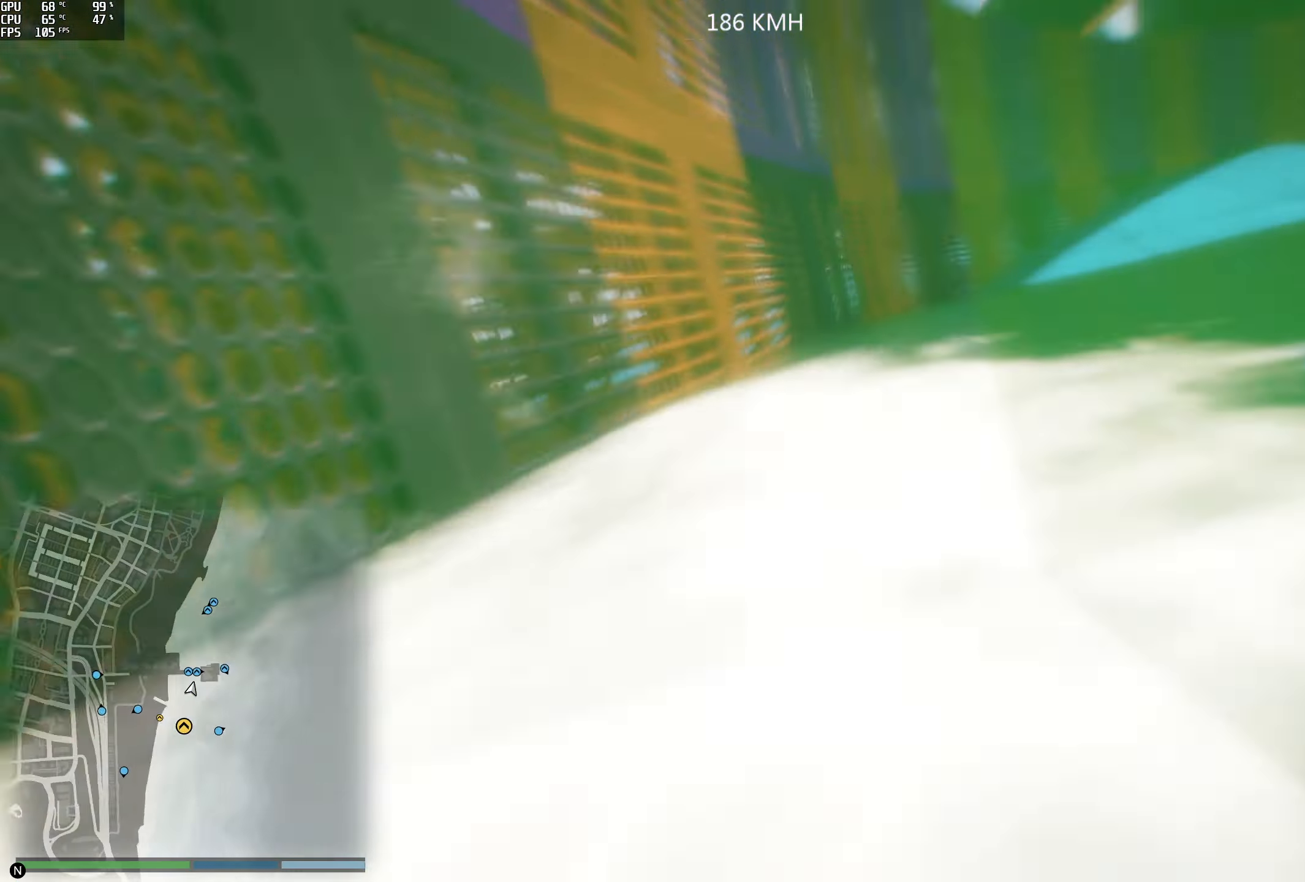
{"buttons": ["R2"], "left_stick": "center", "right_stick": "center", "events": [[150, "right_stick", "center"]]}
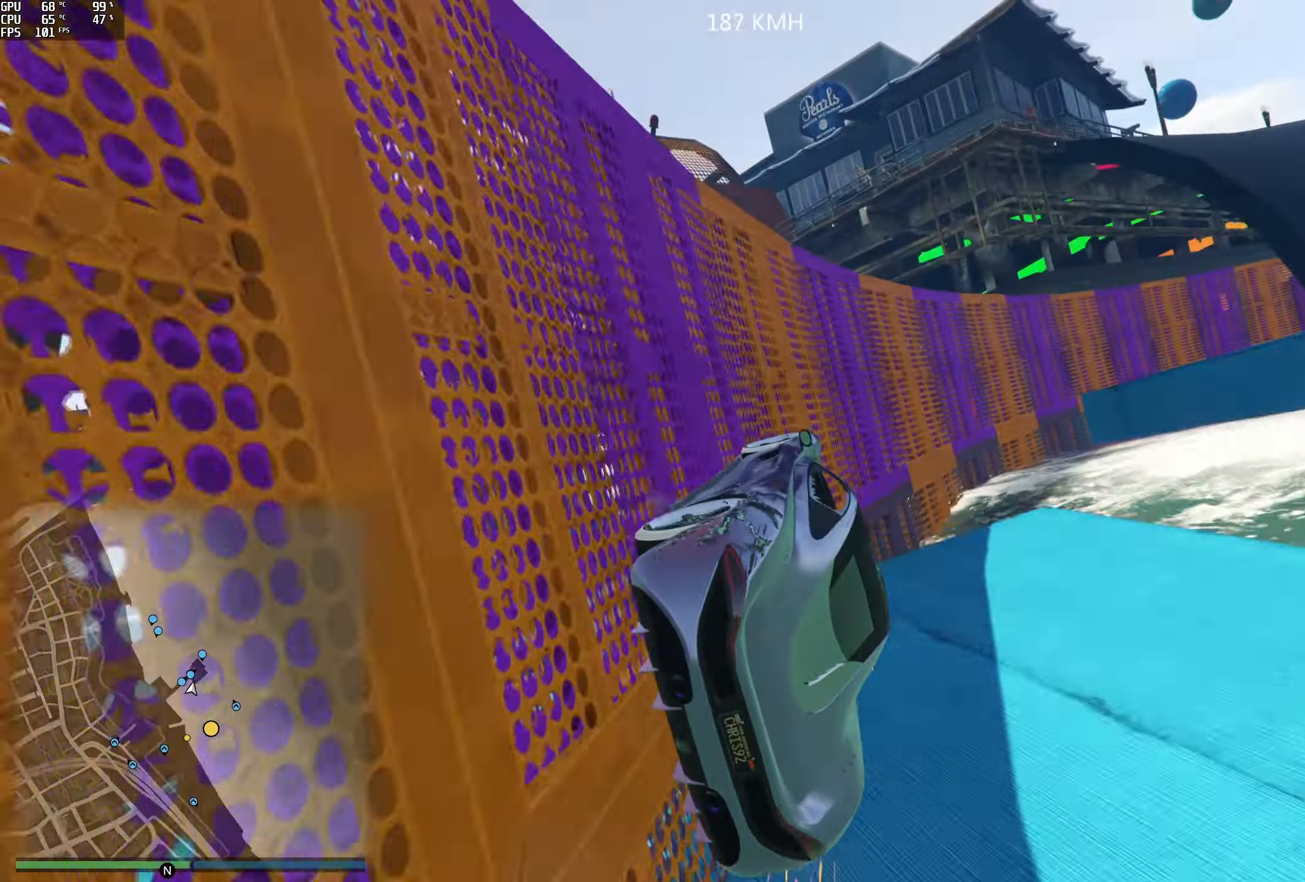
{"buttons": ["R2"], "left_stick": "right", "right_stick": "center", "events": [[466, "left_stick", "right"]]}
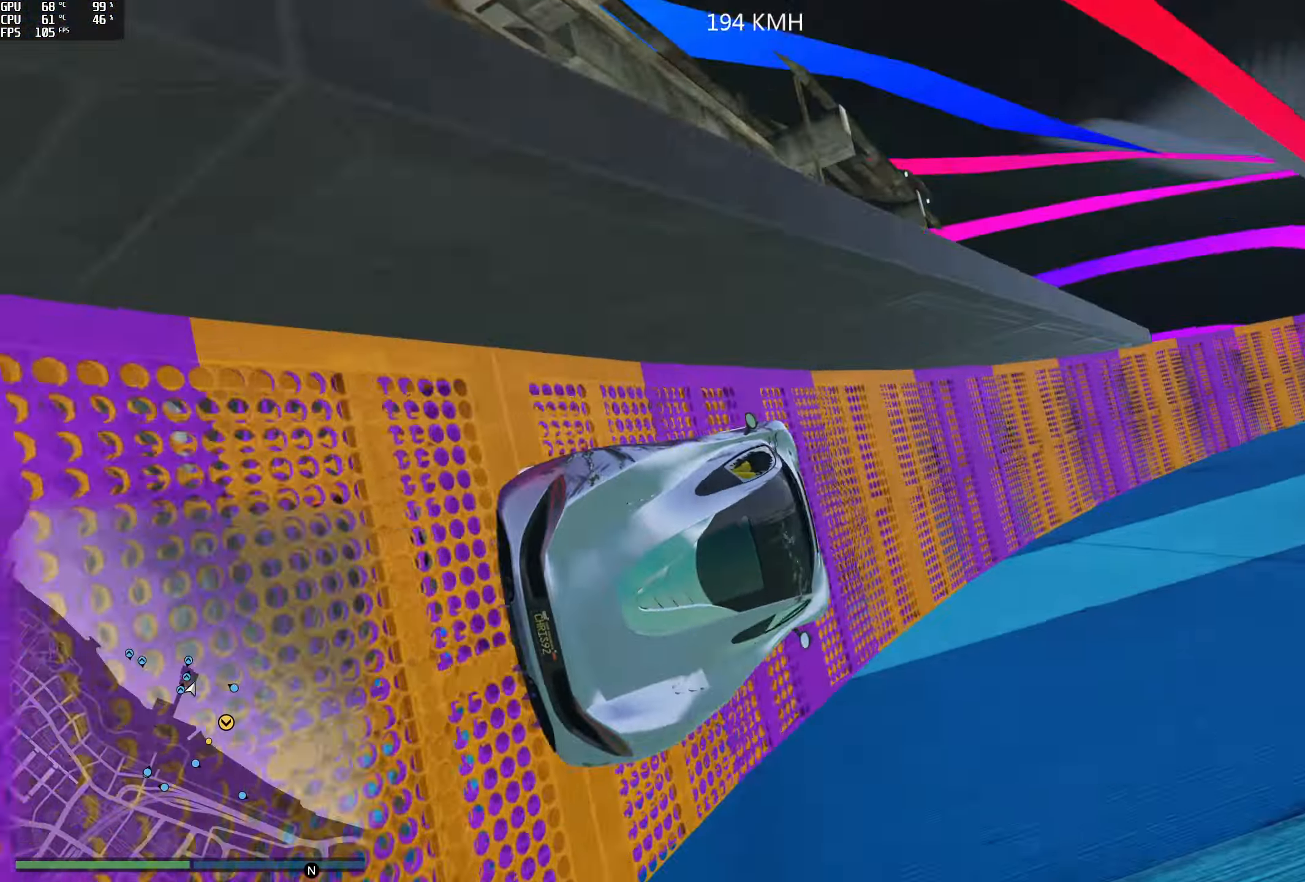
{"buttons": ["R2"], "left_stick": "center", "right_stick": "center", "events": [[66, "left_stick", "center"]]}
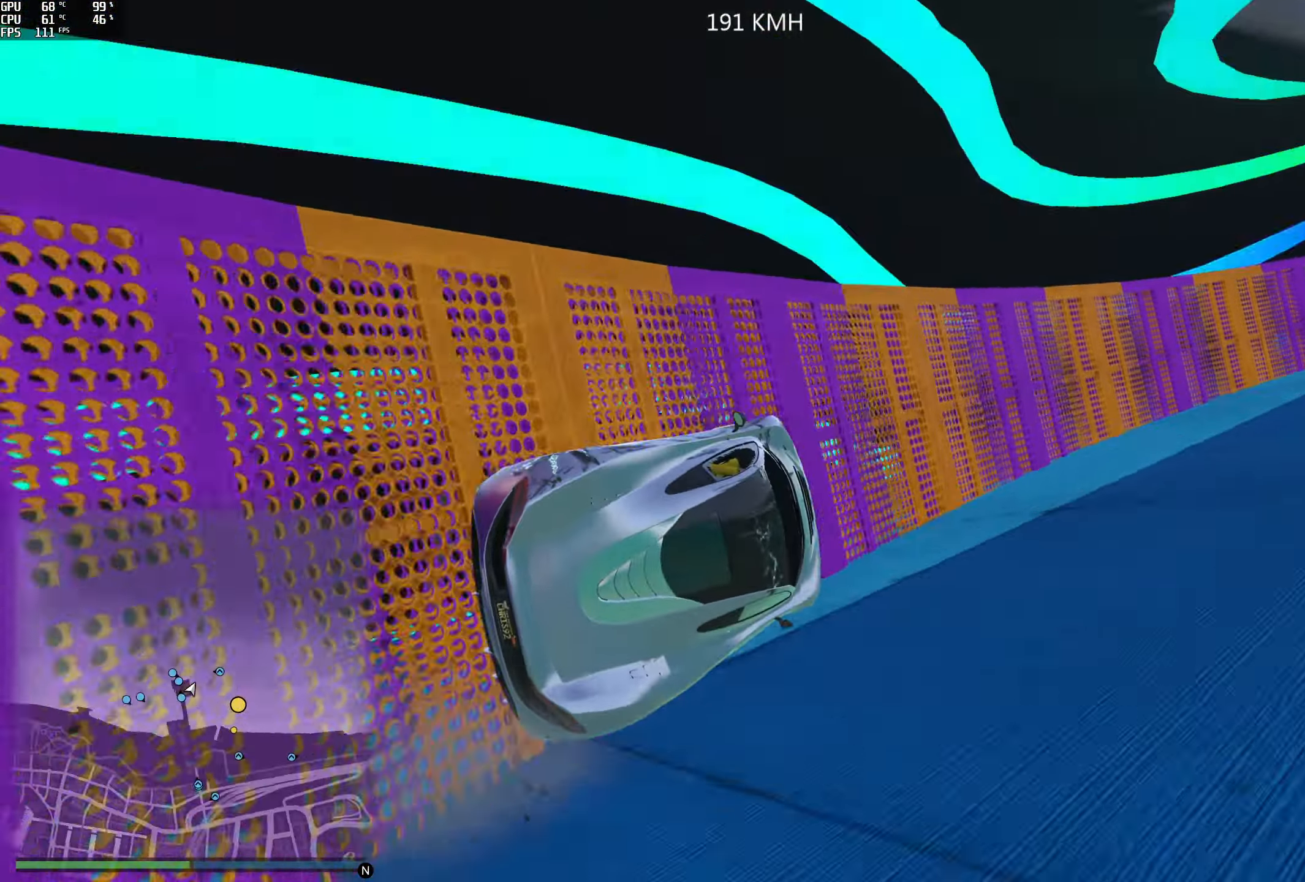
{"buttons": ["R2"], "left_stick": "center", "right_stick": "center", "events": []}
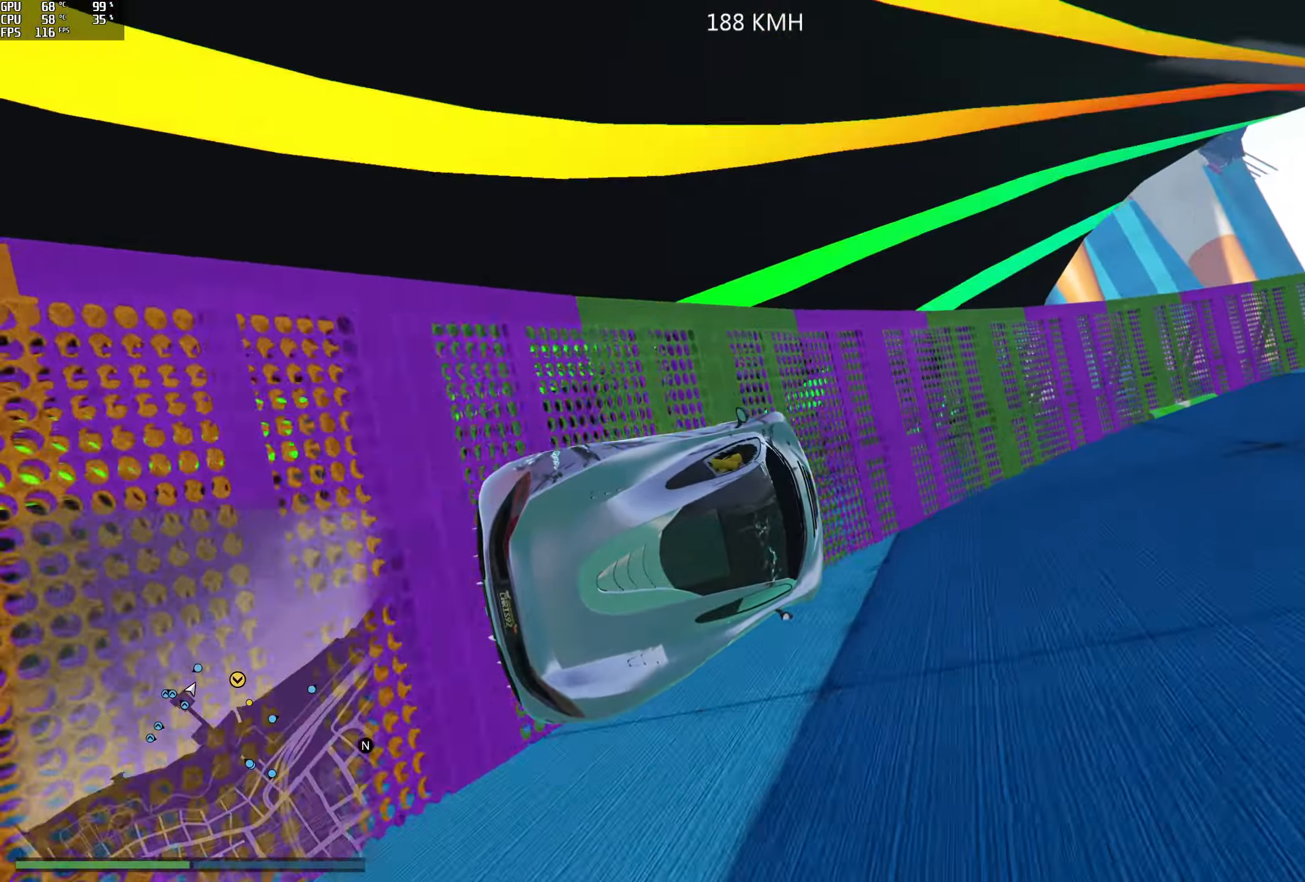
{"buttons": ["R2"], "left_stick": "center", "right_stick": "center", "events": []}
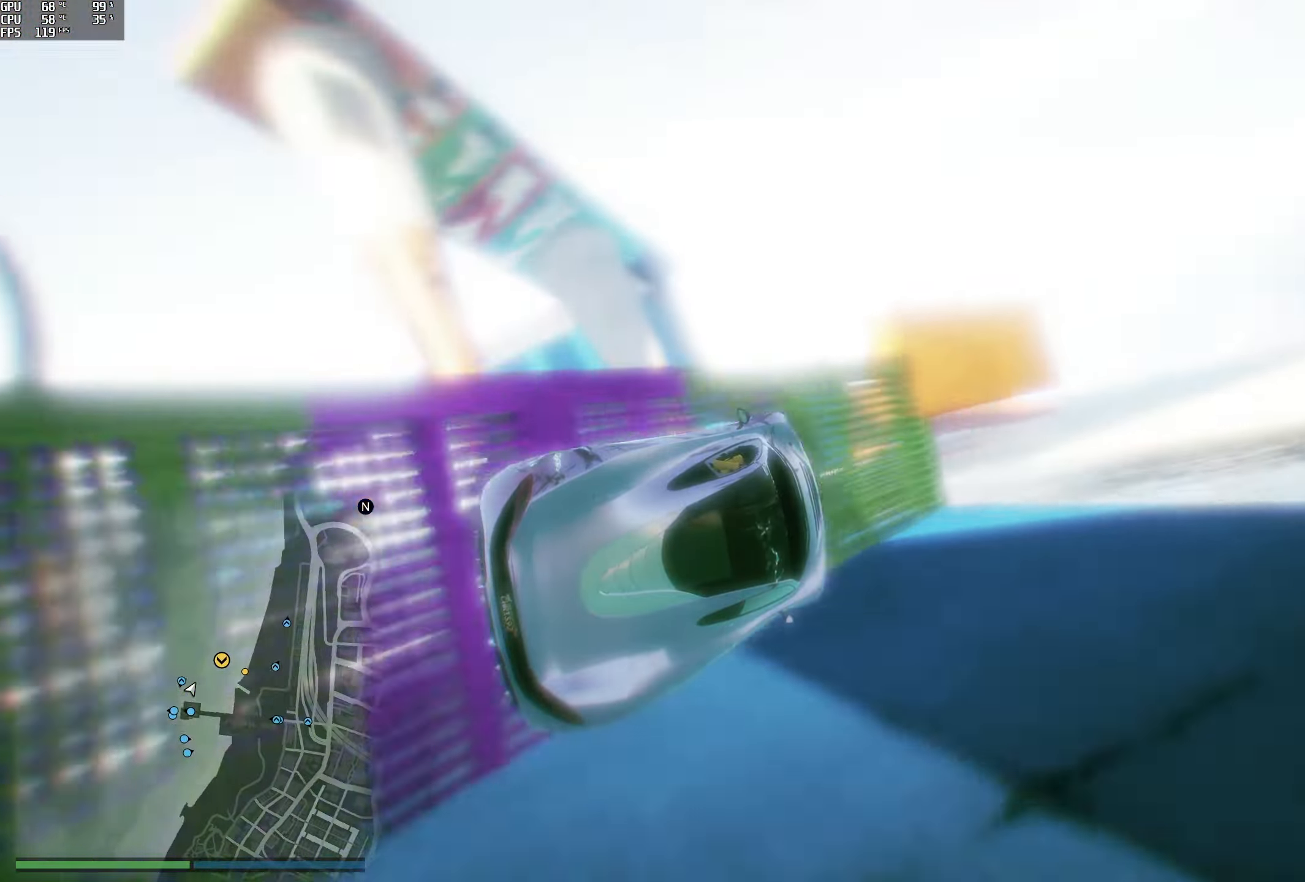
{"buttons": ["R2"], "left_stick": "center", "right_stick": "center", "events": []}
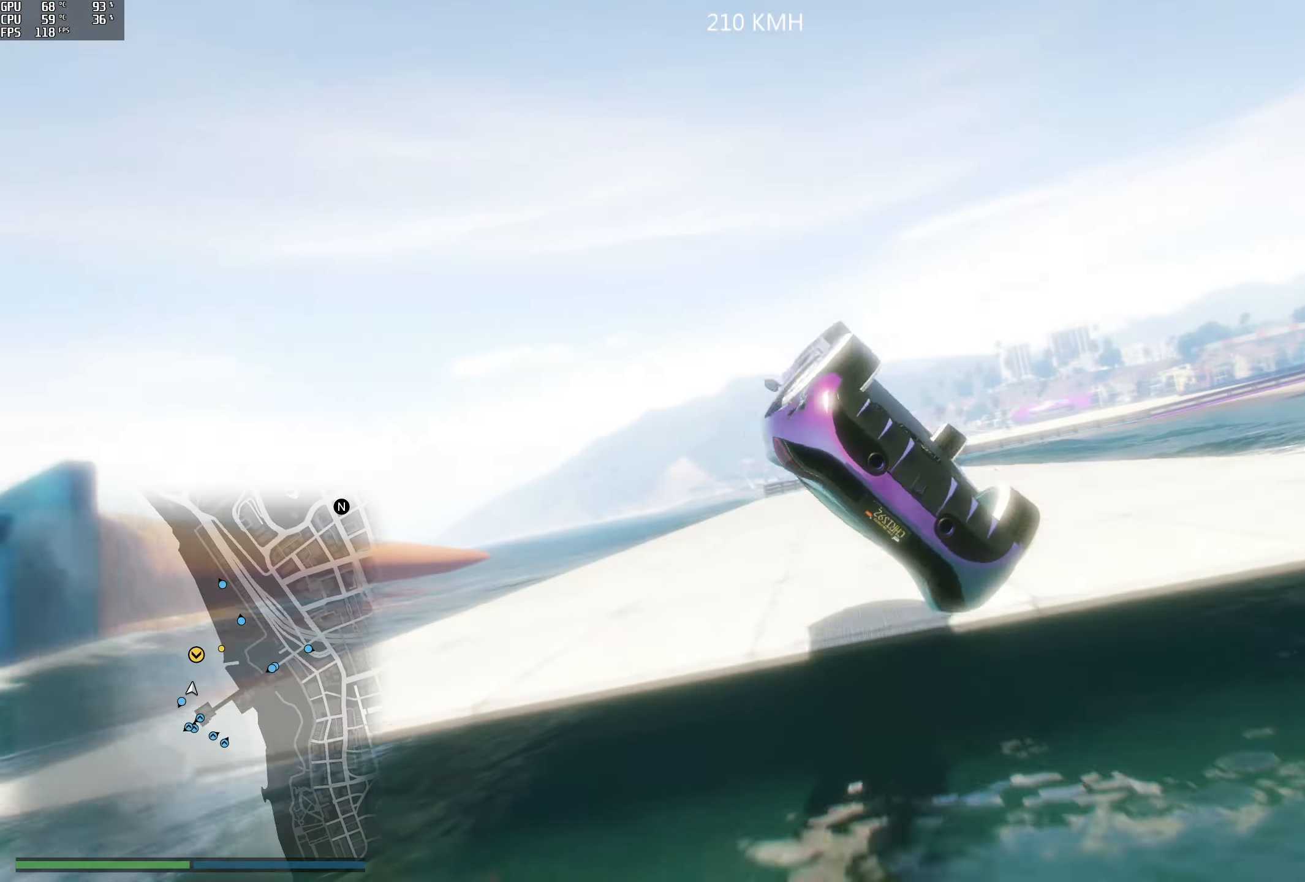
{"buttons": ["R2"], "left_stick": "center", "right_stick": "center", "events": []}
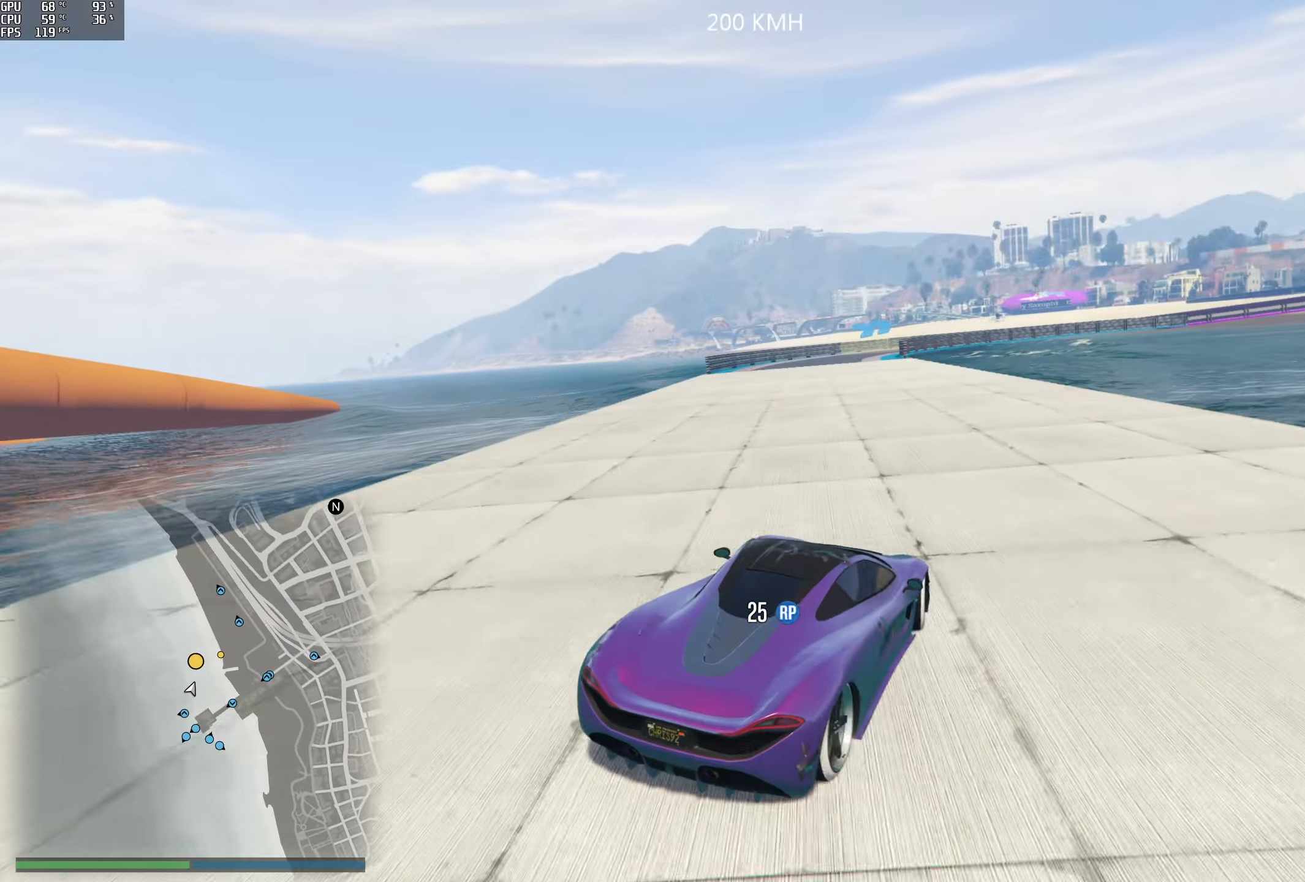
{"buttons": [], "left_stick": "center", "right_stick": "center", "events": [[17, "left_stick", "left"], [267, "R2", "up"], [433, "left_stick", "center"]]}
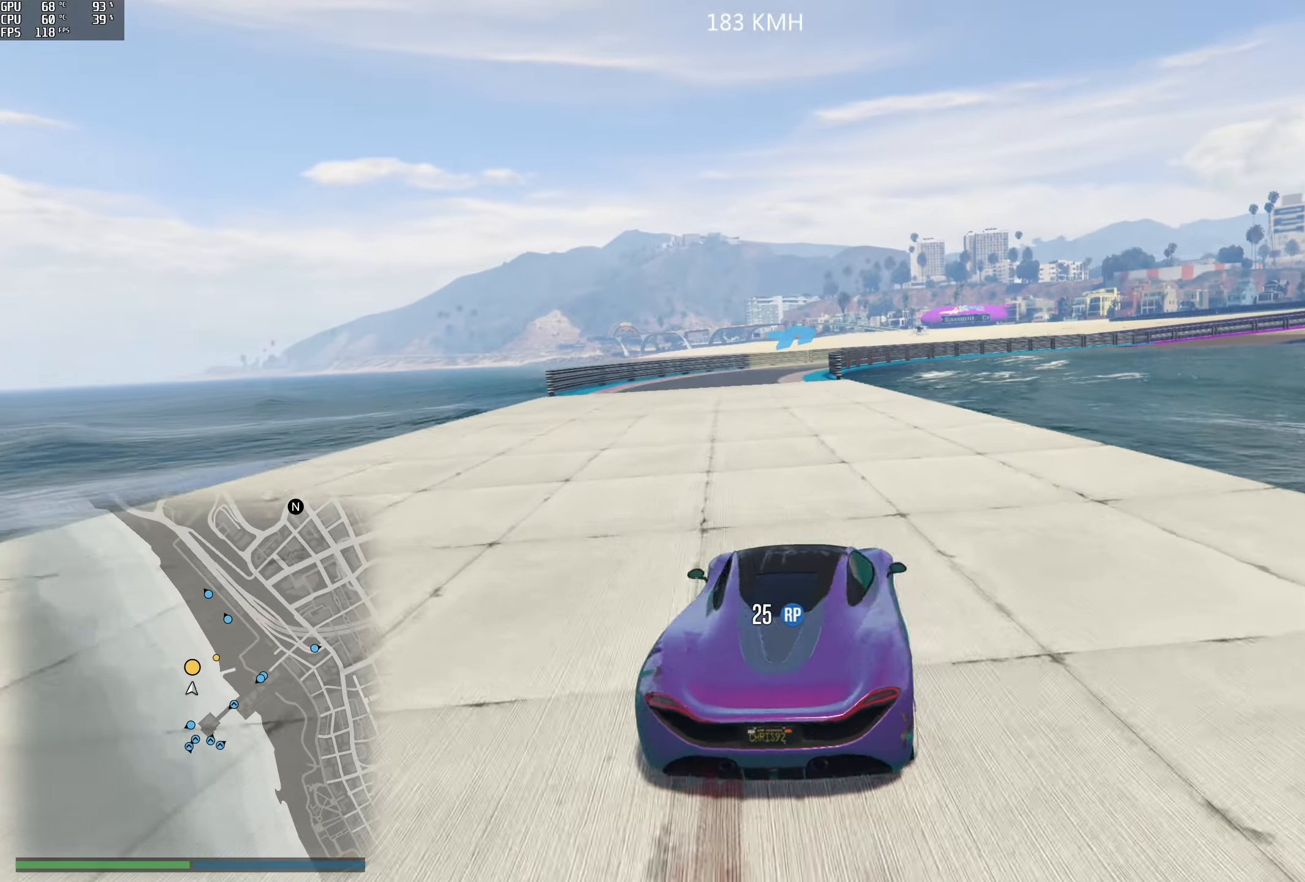
{"buttons": ["R2"], "left_stick": "left", "right_stick": "center", "events": [[17, "R2", "down"], [50, "left_stick", "right"], [317, "left_stick", "center"], [400, "left_stick", "left"]]}
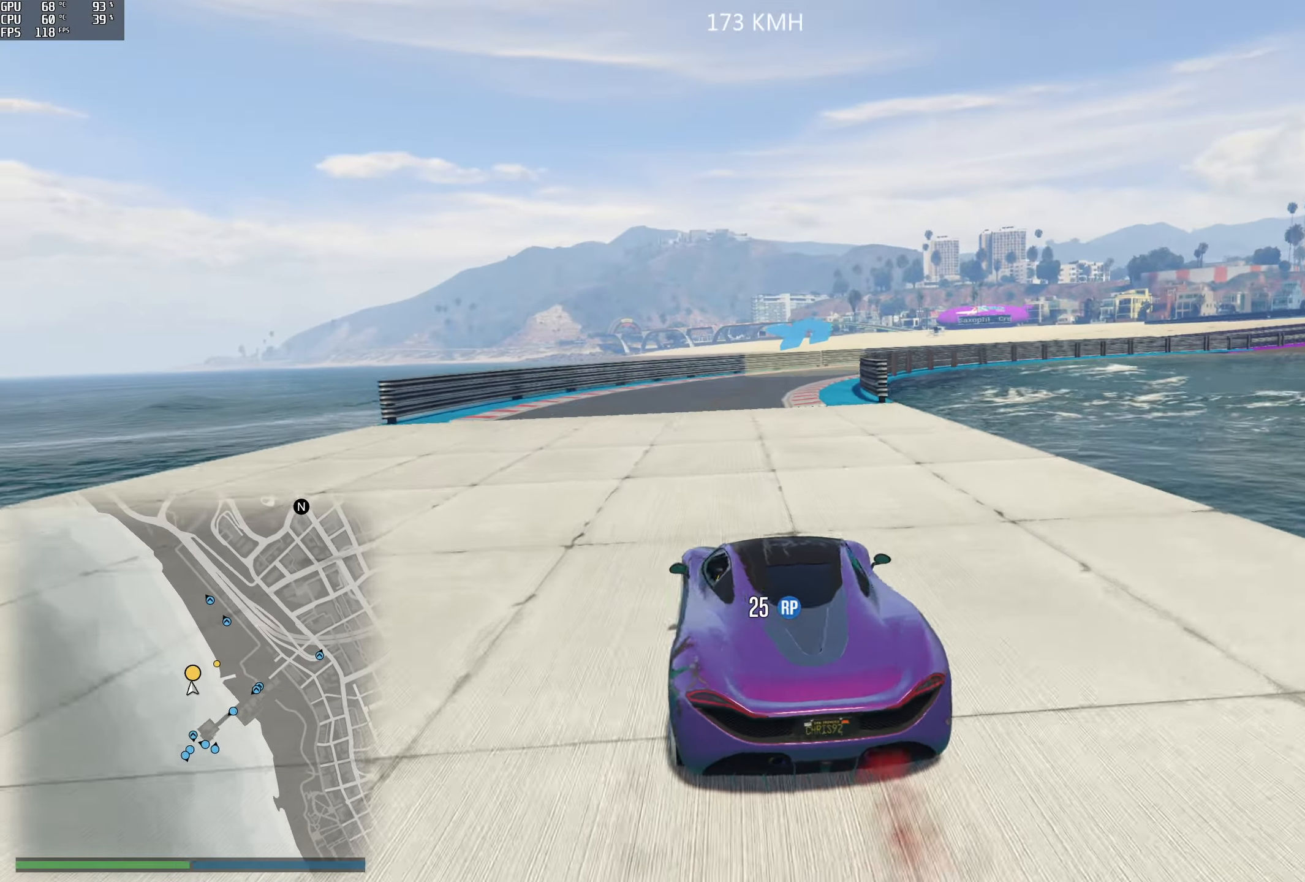
{"buttons": [], "left_stick": "right", "right_stick": "right", "events": [[17, "left_stick", "center"], [183, "left_stick", "right"], [350, "R2", "up"], [350, "left_stick", "center"], [400, "right_stick", "right"], [433, "left_stick", "right"]]}
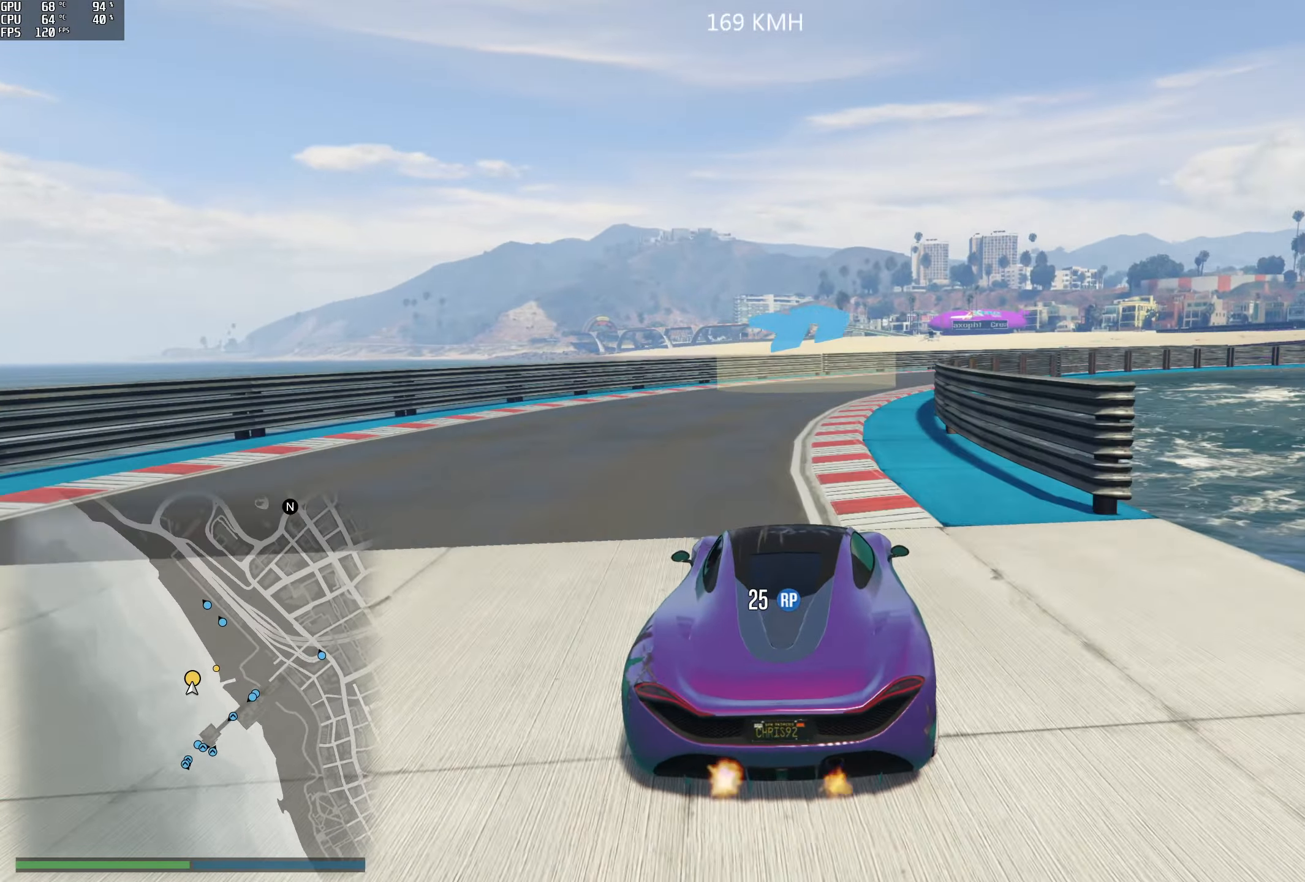
{"buttons": ["R2"], "left_stick": "right", "right_stick": "right", "events": [[133, "R2", "down"], [150, "left_stick", "center"], [250, "left_stick", "right"]]}
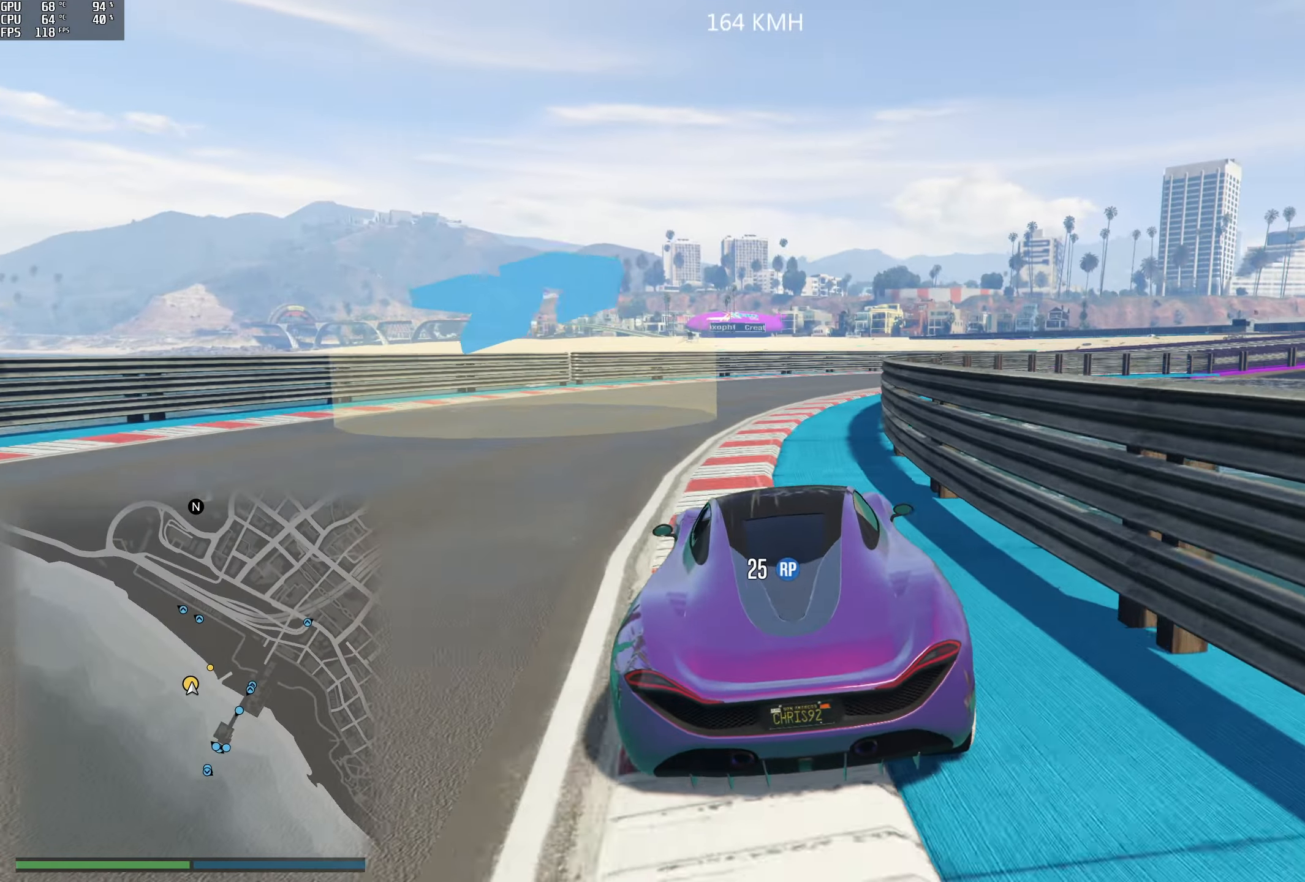
{"buttons": ["R2"], "left_stick": "right", "right_stick": "right", "events": [[83, "left_stick", "center"], [167, "left_stick", "right"]]}
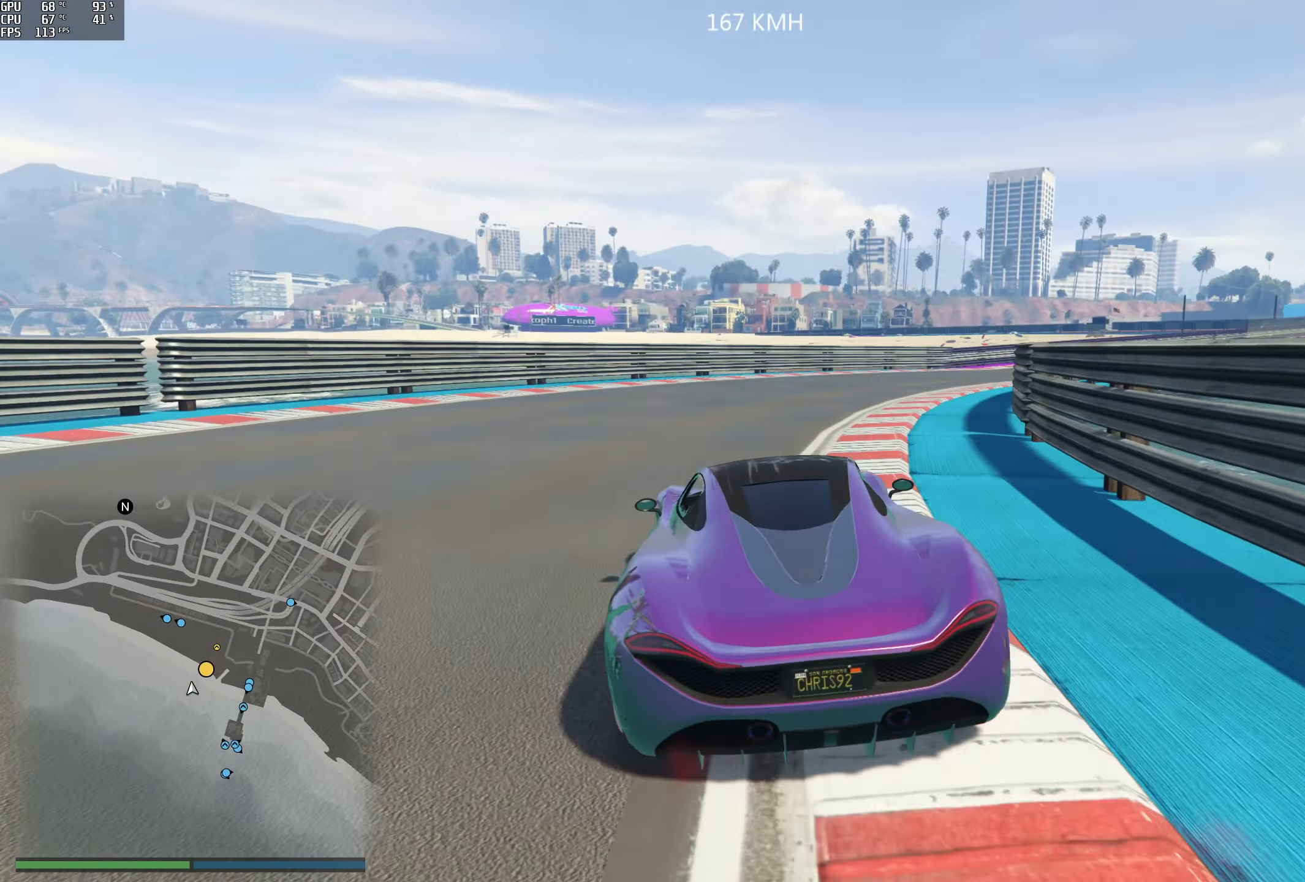
{"buttons": ["R2"], "left_stick": "right", "right_stick": "right", "events": [[100, "R2", "up"], [400, "R2", "down"]]}
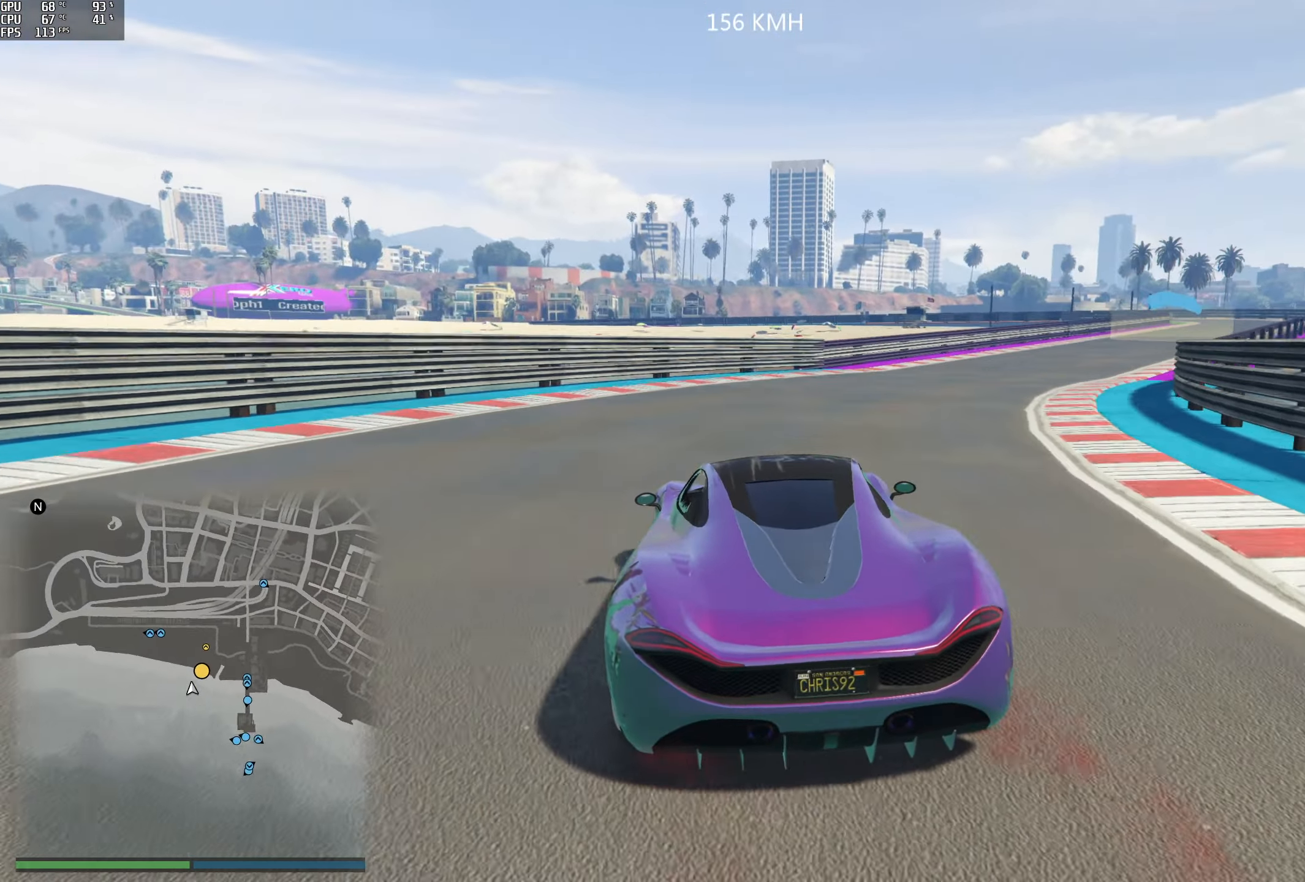
{"buttons": ["R2"], "left_stick": "right", "right_stick": "right", "events": []}
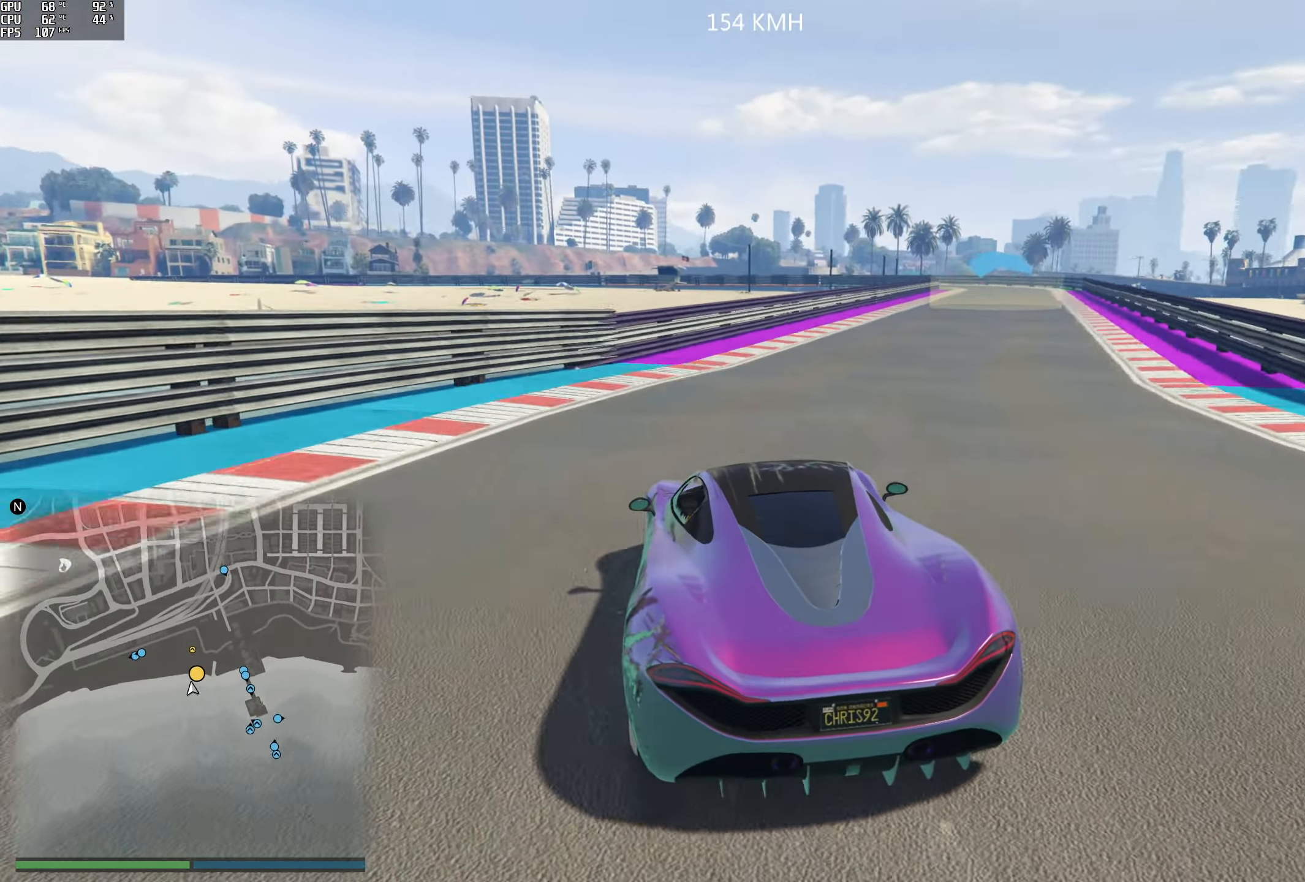
{"buttons": ["R2"], "left_stick": "right", "right_stick": "right", "events": []}
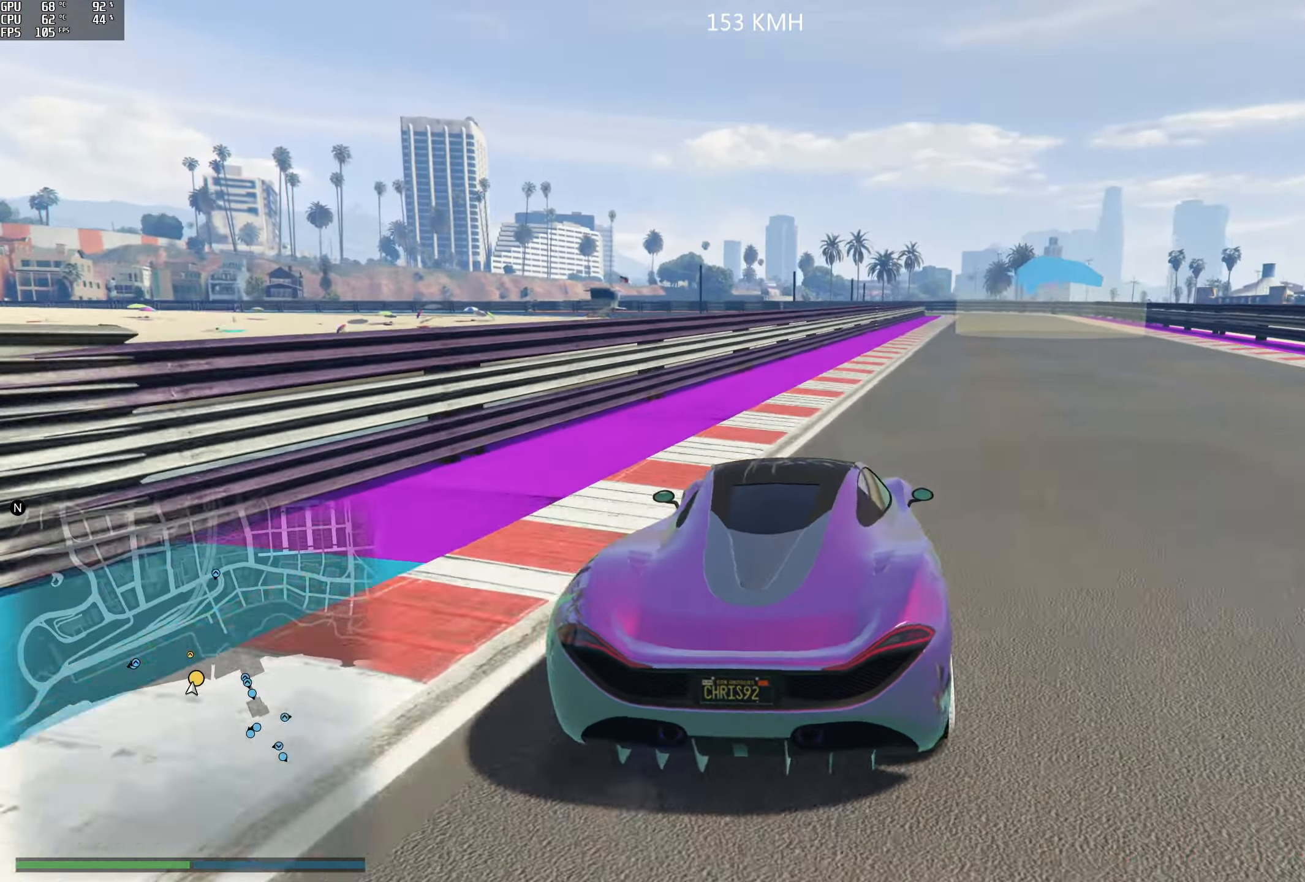
{"buttons": ["R2"], "left_stick": "center", "right_stick": "down", "events": [[283, "left_stick", "center"], [367, "right_stick", "down"], [400, "left_stick", "right"], [500, "left_stick", "center"]]}
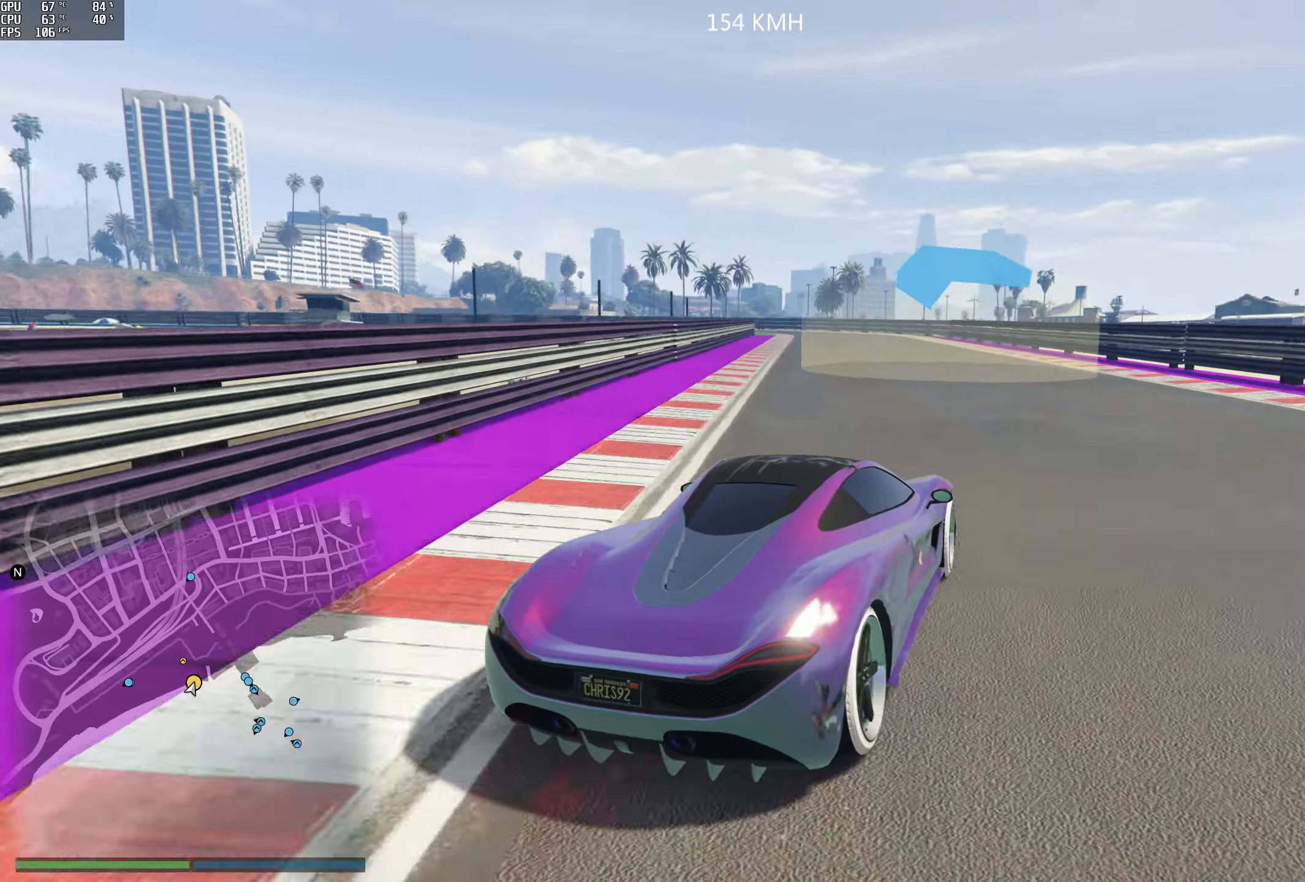
{"buttons": ["R2"], "left_stick": "center", "right_stick": "down-left", "events": [[167, "right_stick", "down-left"], [200, "left_stick", "left"], [350, "left_stick", "center"]]}
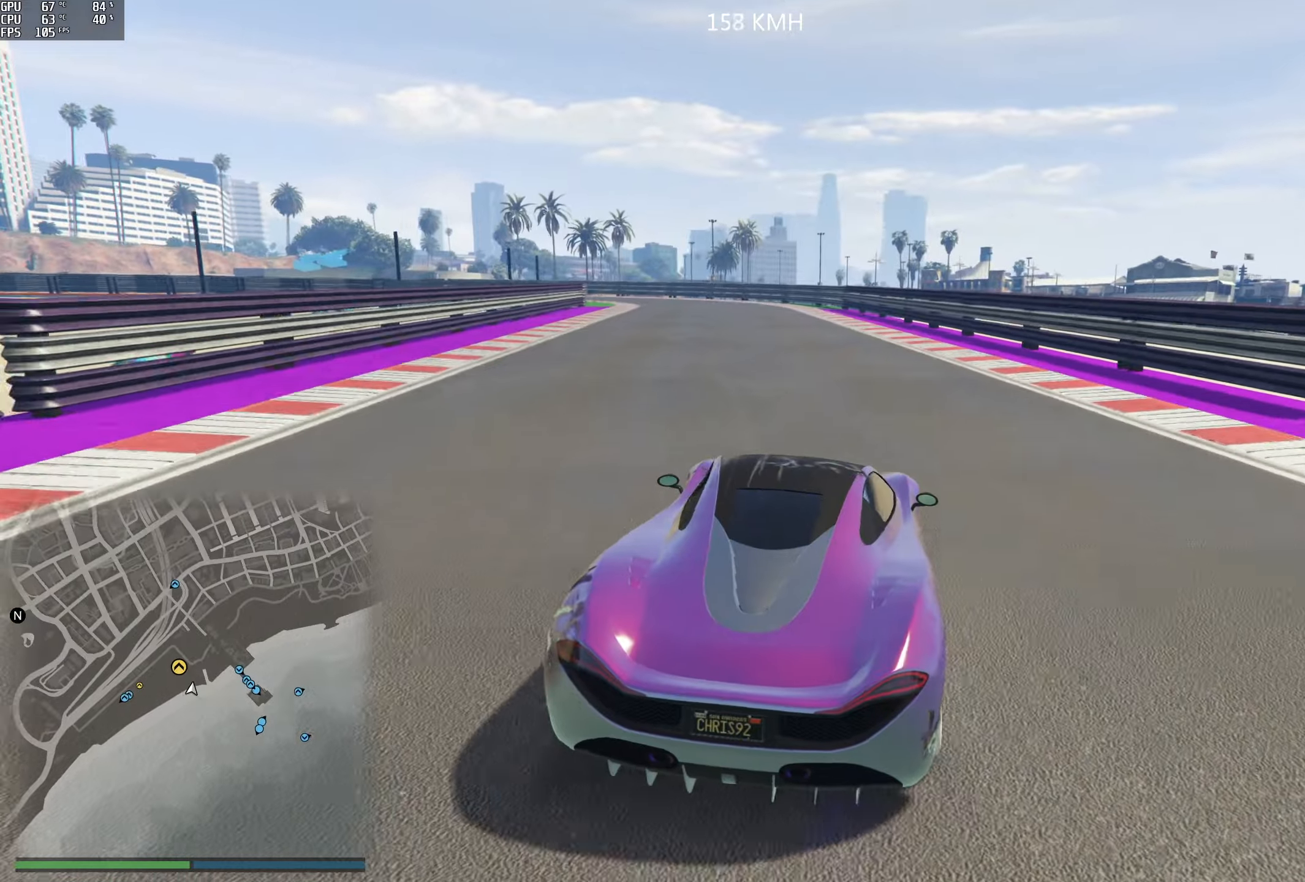
{"buttons": ["R2"], "left_stick": "left", "right_stick": "left", "events": [[117, "right_stick", "left"], [250, "left_stick", "left"]]}
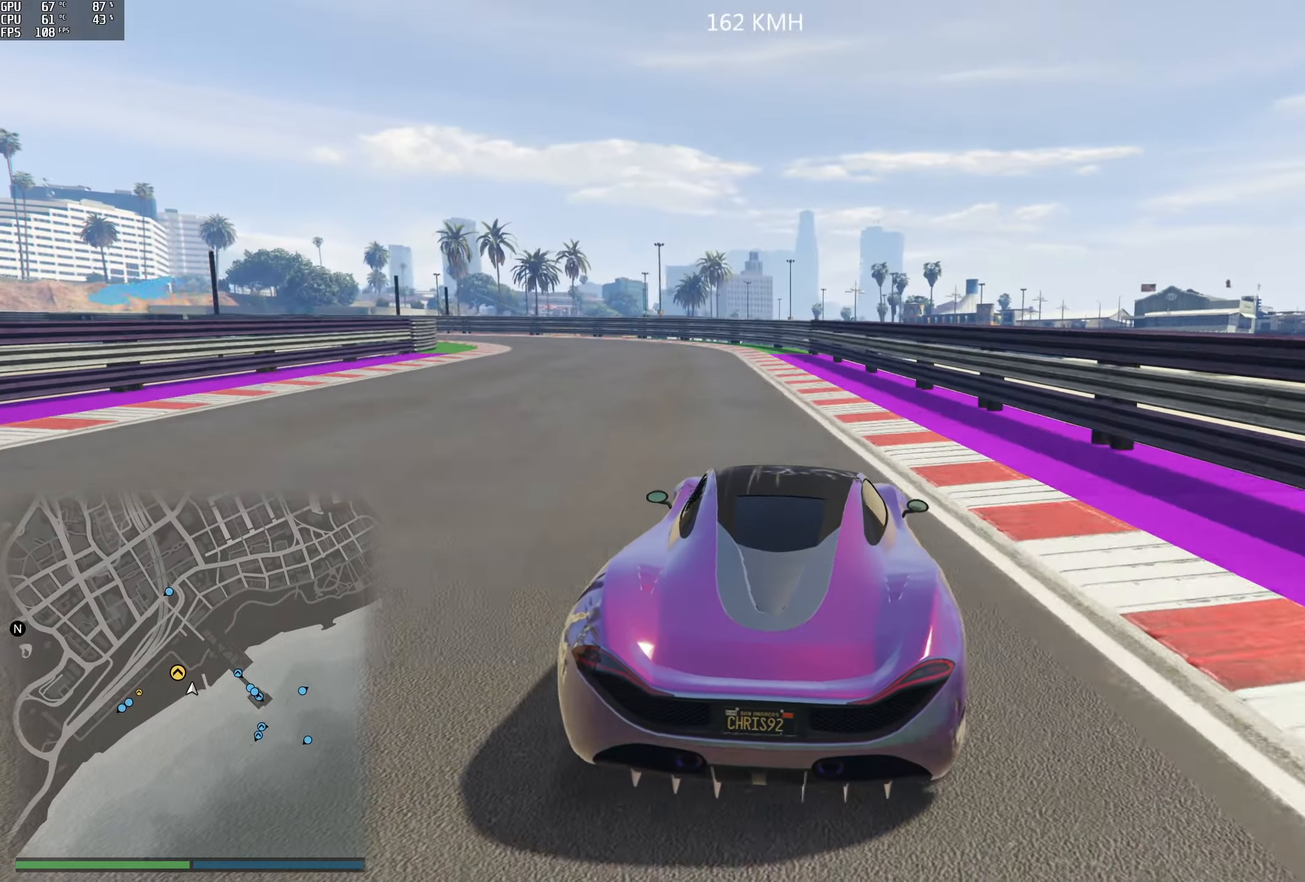
{"buttons": ["R2"], "left_stick": "left", "right_stick": "left", "events": [[250, "left_stick", "center"], [300, "left_stick", "left"]]}
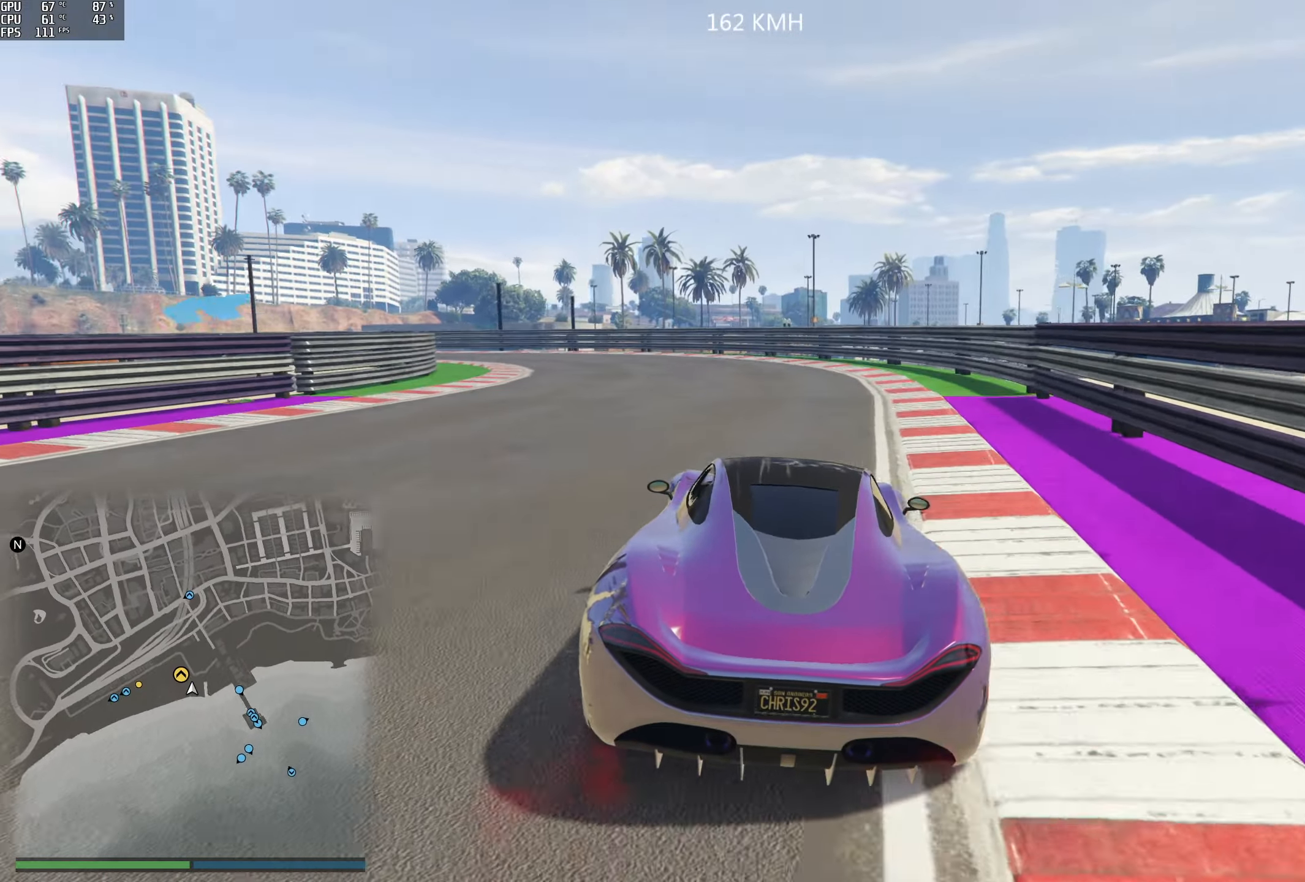
{"buttons": ["L2"], "left_stick": "left", "right_stick": "down-left", "events": [[34, "left_stick", "center"], [100, "left_stick", "left"], [450, "right_stick", "down-left"], [467, "R2", "up"], [484, "L2", "down"]]}
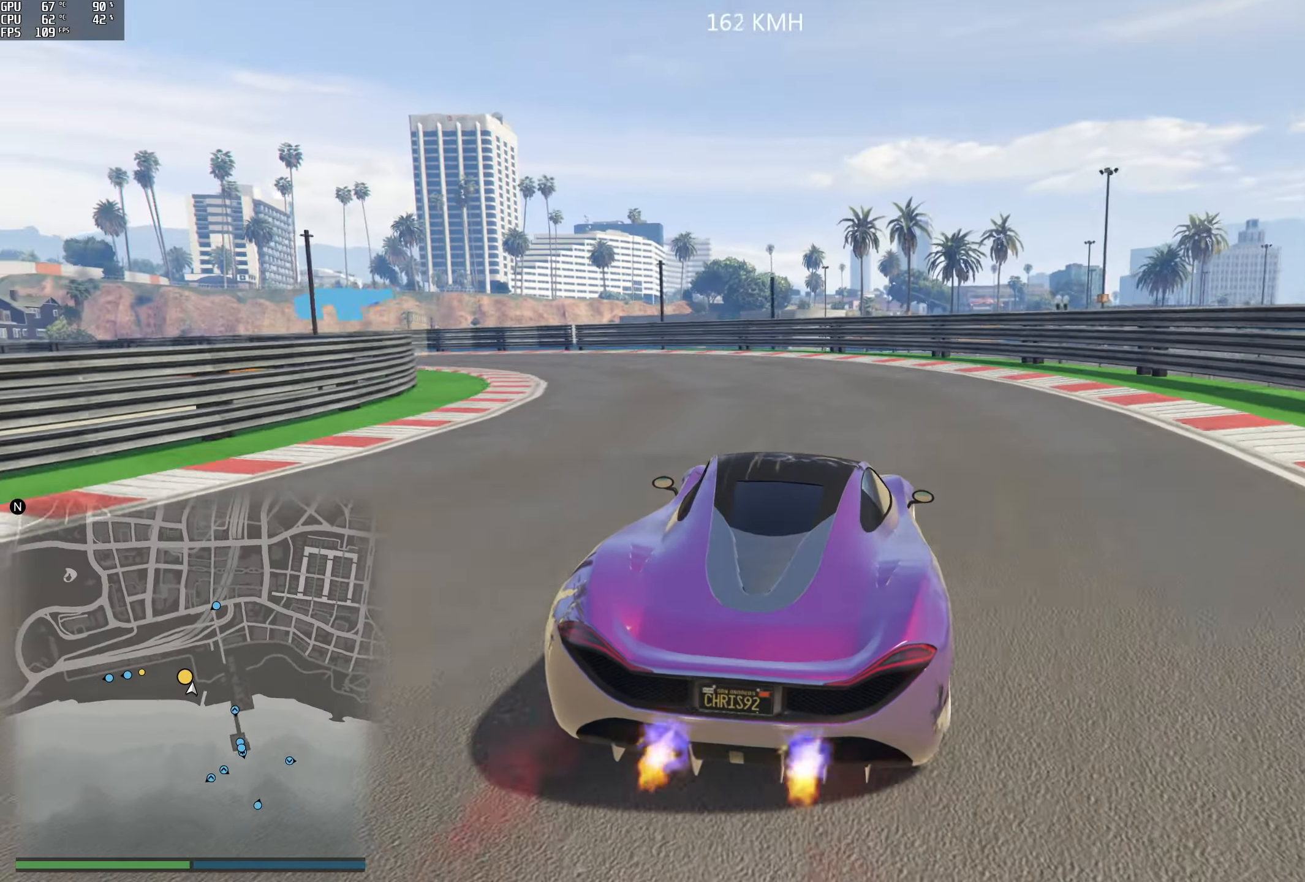
{"buttons": [], "left_stick": "left", "right_stick": "left", "events": [[184, "L2", "up"], [467, "right_stick", "left"]]}
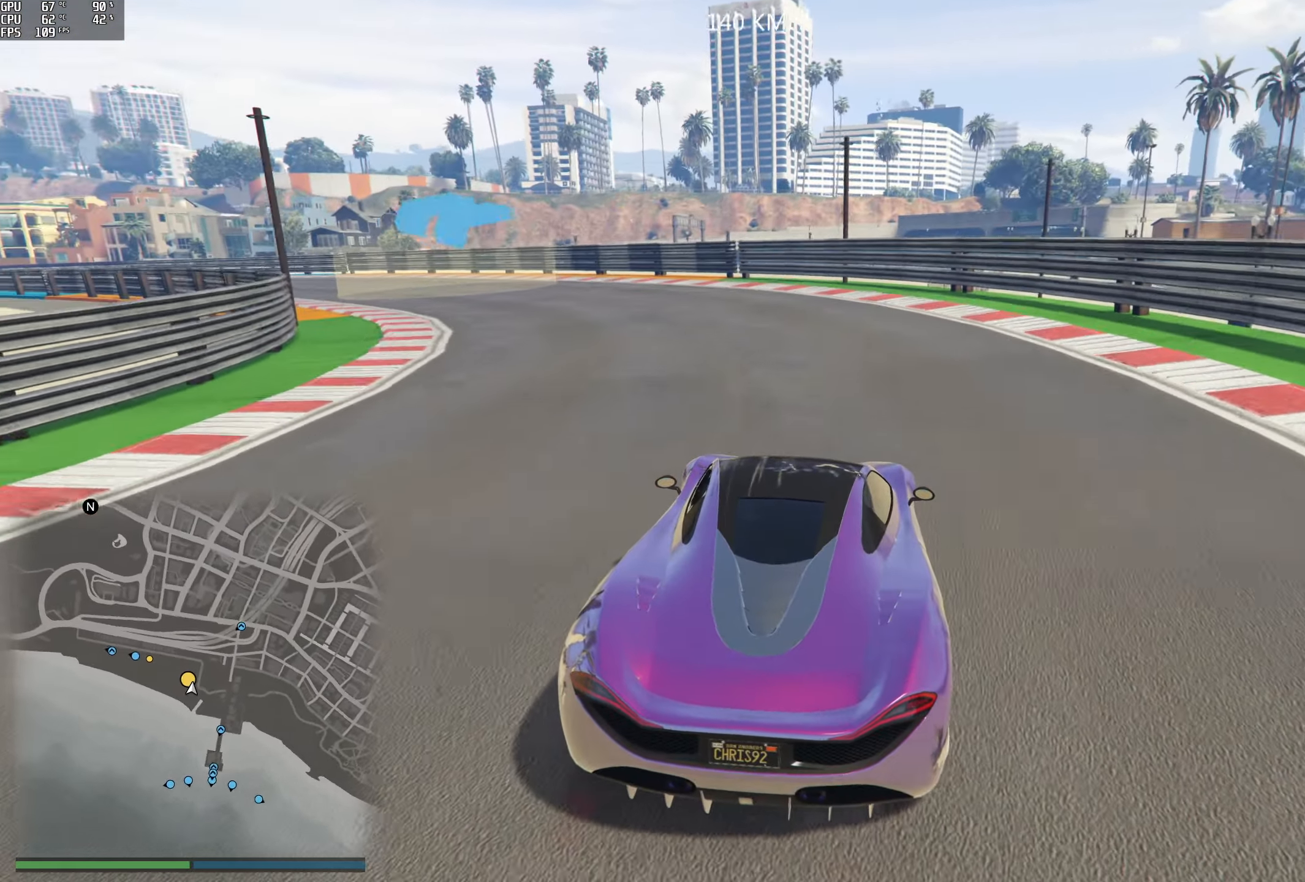
{"buttons": ["R2"], "left_stick": "left", "right_stick": "left", "events": [[200, "R2", "down"], [234, "left_stick", "center"], [300, "left_stick", "left"]]}
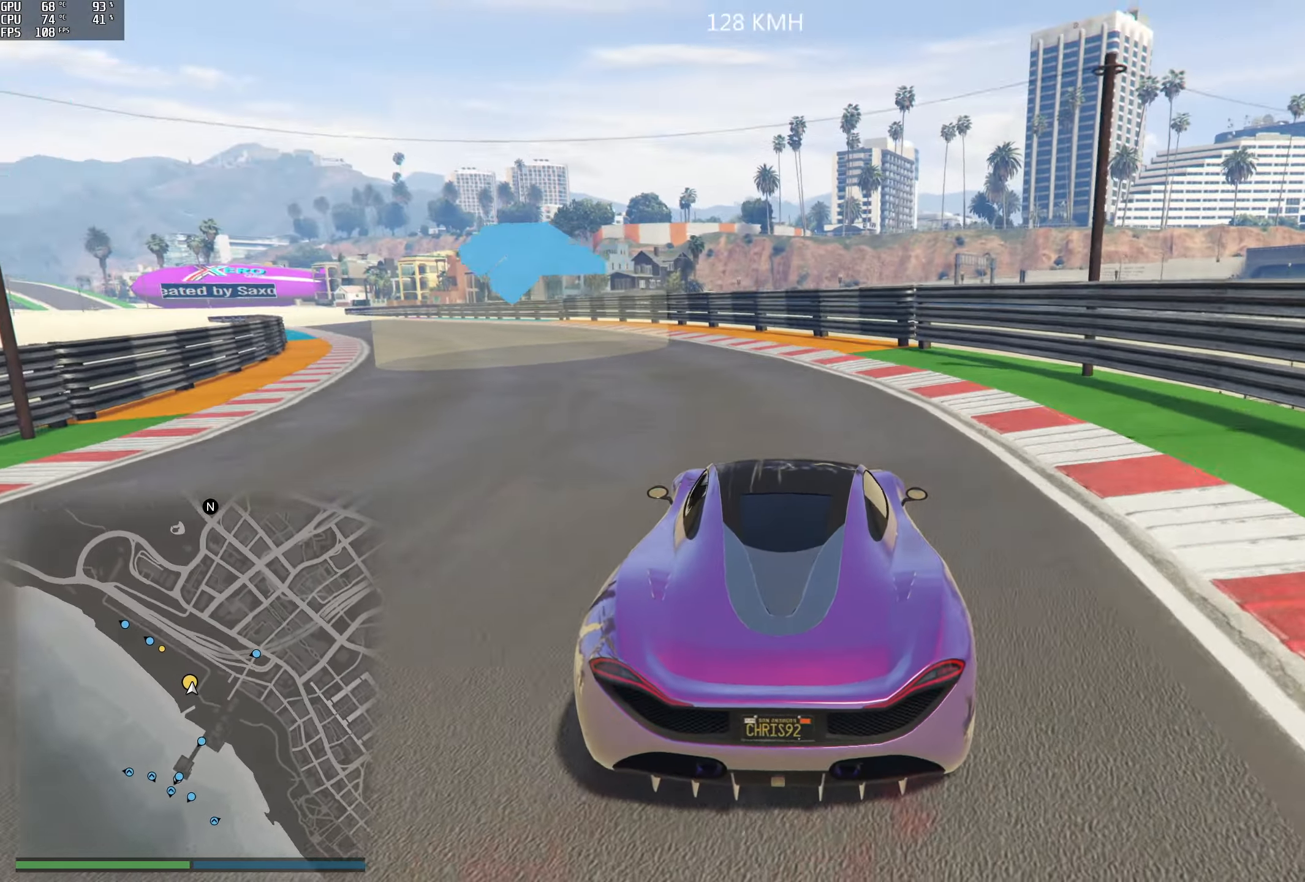
{"buttons": ["R2"], "left_stick": "left", "right_stick": "left", "events": []}
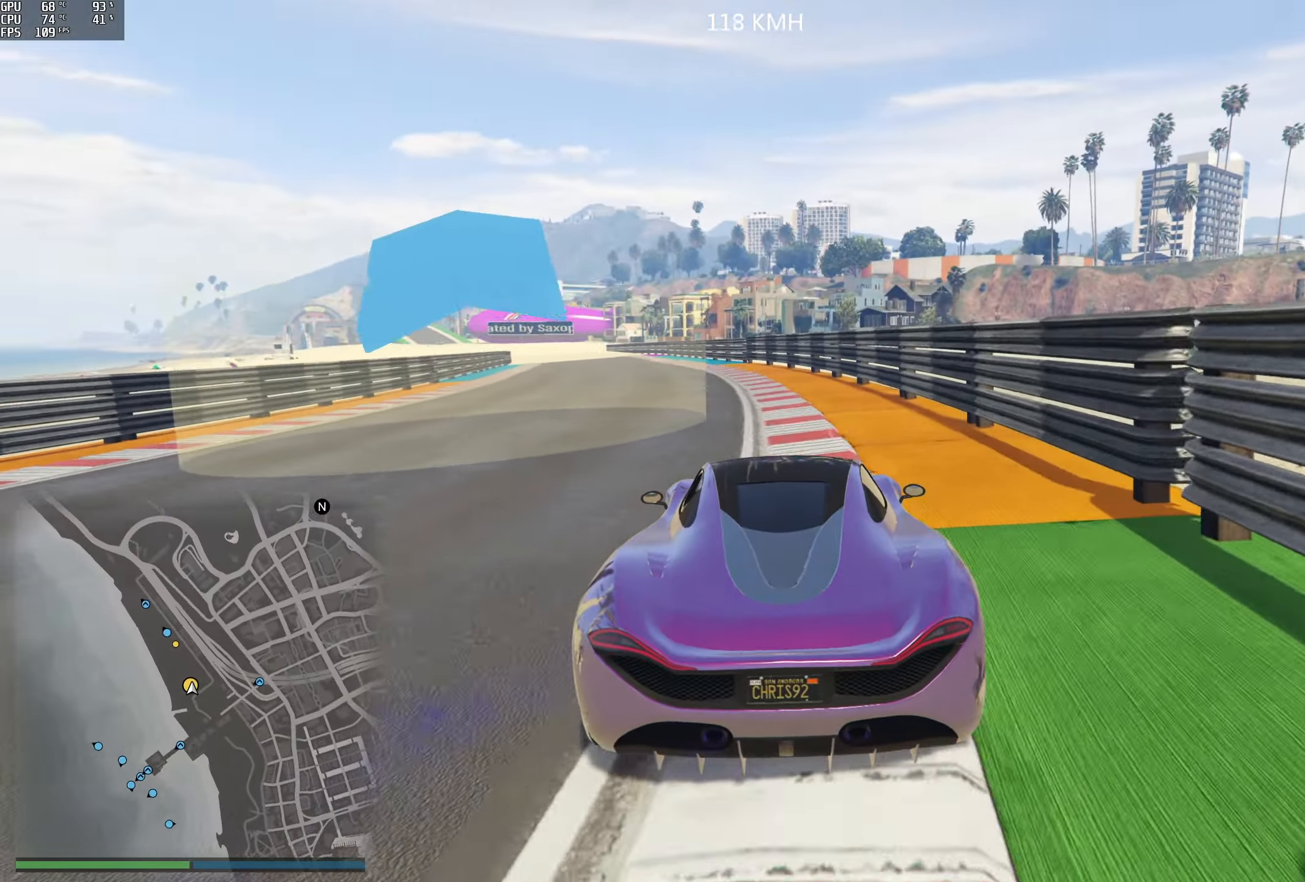
{"buttons": ["R2"], "left_stick": "left", "right_stick": "left", "events": [[200, "left_stick", "center"], [400, "left_stick", "left"]]}
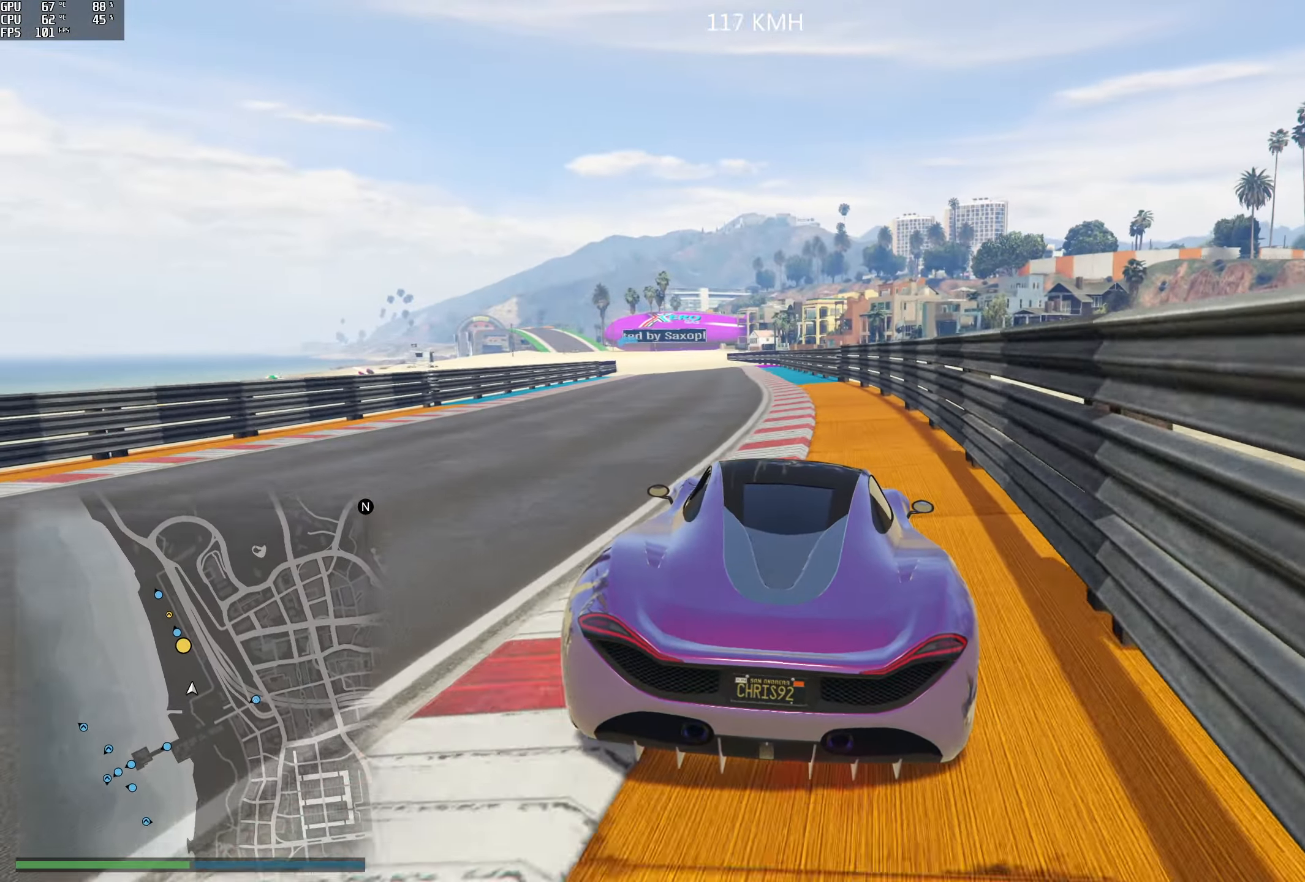
{"buttons": ["R2"], "left_stick": "left", "right_stick": "center", "events": [[34, "left_stick", "center"], [334, "right_stick", "center"], [367, "left_stick", "left"]]}
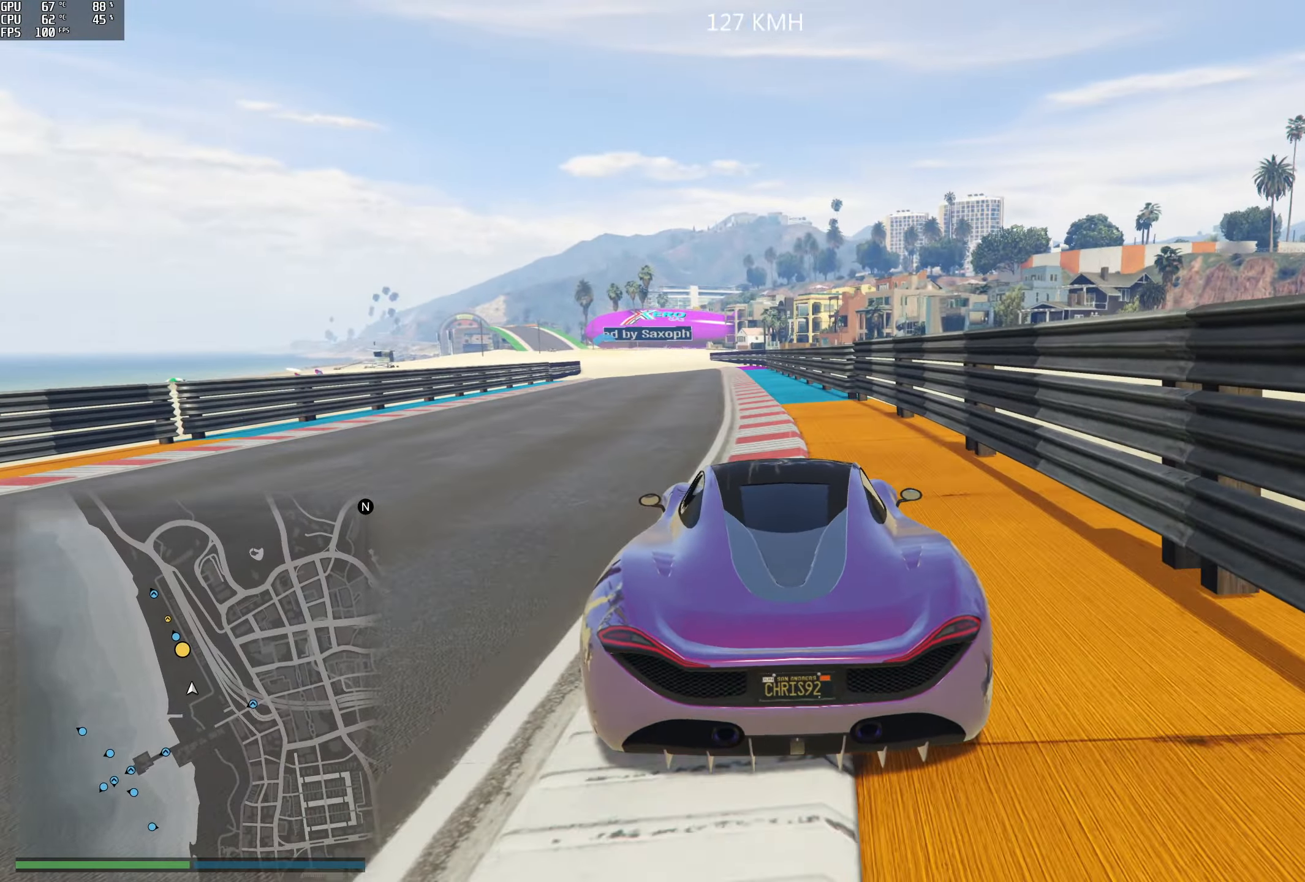
{"buttons": ["R2"], "left_stick": "center", "right_stick": "center", "events": [[17, "left_stick", "center"], [184, "left_stick", "left"], [334, "left_stick", "center"]]}
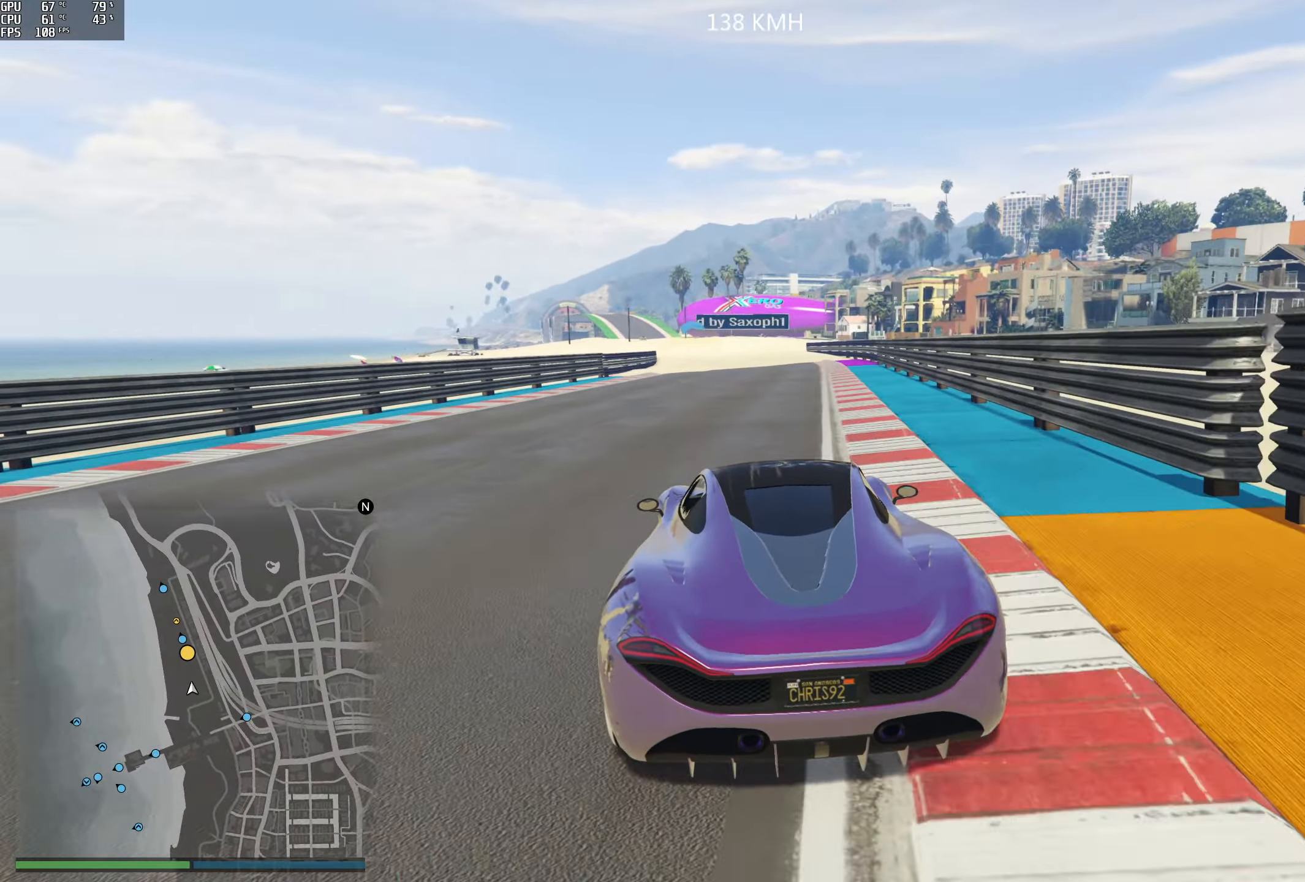
{"buttons": ["R2"], "left_stick": "center", "right_stick": "center", "events": [[34, "DPAD_DOWN", "down"], [184, "DPAD_DOWN", "up"], [333, "DPAD_DOWN", "down"], [466, "DPAD_DOWN", "up"]]}
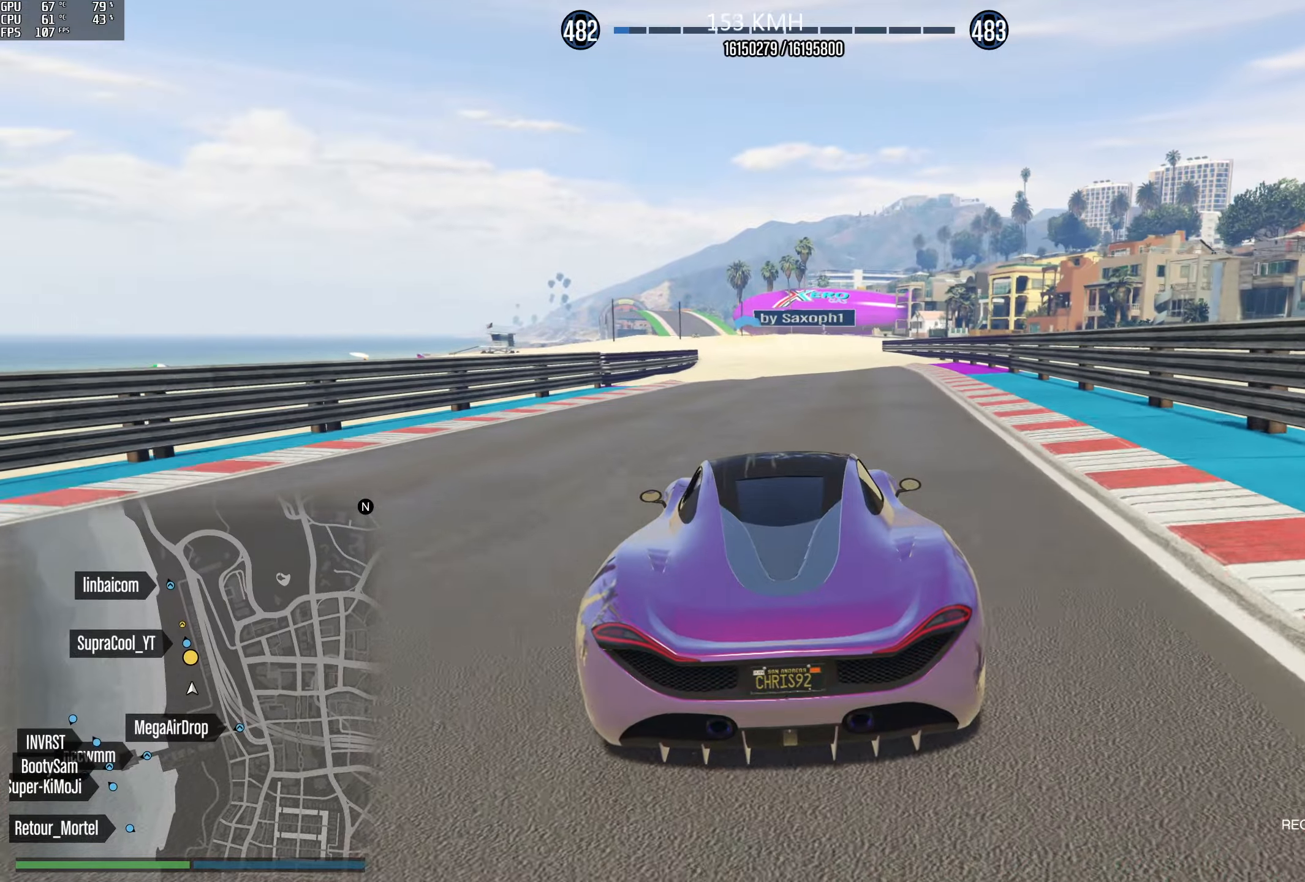
{"buttons": ["R2"], "left_stick": "center", "right_stick": "center", "events": [[66, "left_stick", "left"], [183, "left_stick", "center"]]}